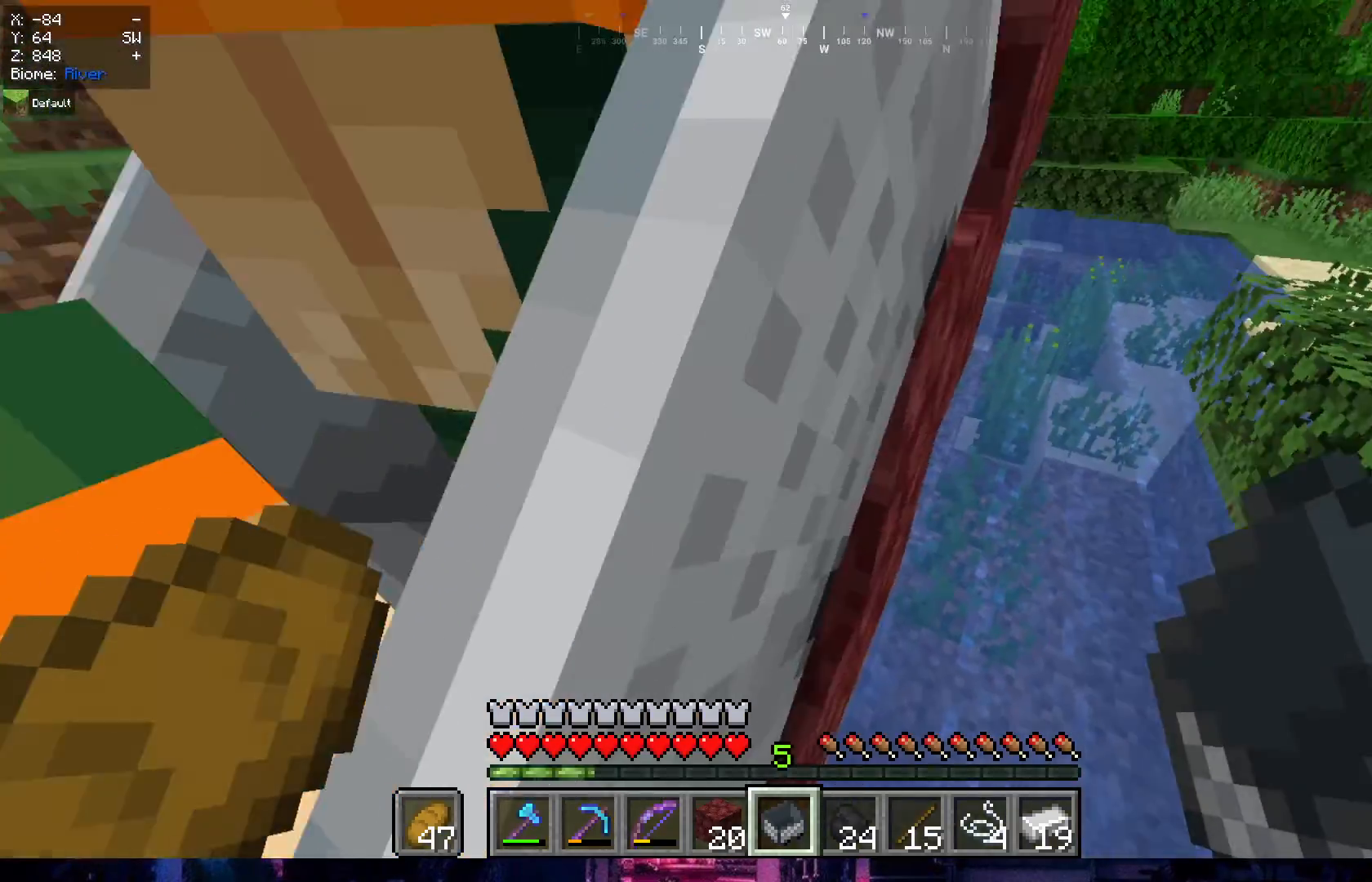
Gameplay with keyboard and mouse; each line is a JSON object with the keys and mouse buttons held at the frame after it. "events" lists presses ("down") and releases ("up") of "a", "d", "s", "w", "mouse_left" and "mouse_right" between this image and that frame as [ms after this image, input, new state], when the widget could be followed in between. "mouse_left", "mouse_right" = the "left", "right" buttons of the "mouse" list. No other keys are recorded. Fast repeated clicks can show as one long hold. Mouse movement is not recorded.
{"keys": ["a", "w"], "mouse": [], "events": [[50, "a", "up"], [100, "a", "down"]]}
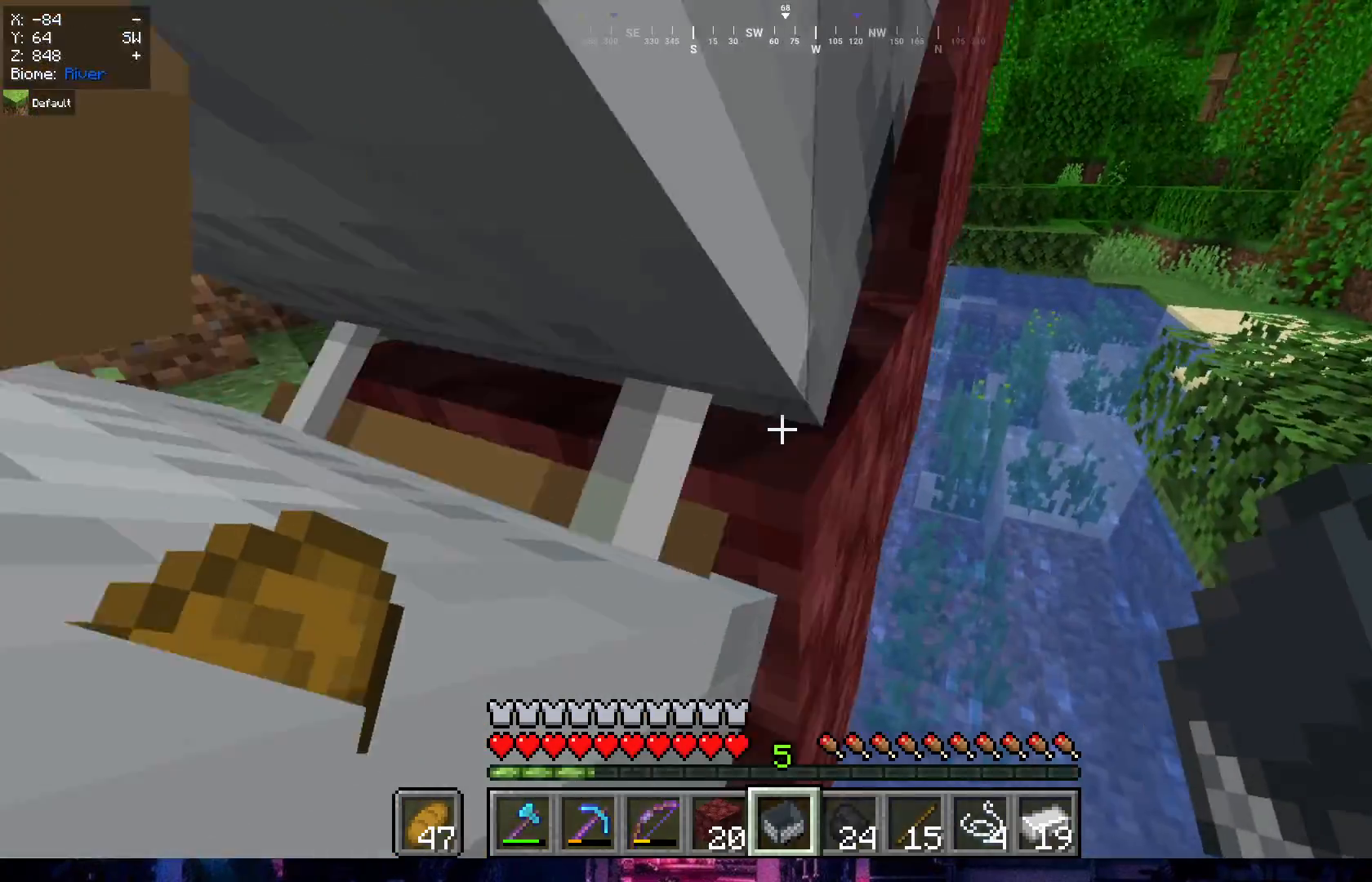
{"keys": ["w"], "mouse": [], "events": [[500, "a", "up"]]}
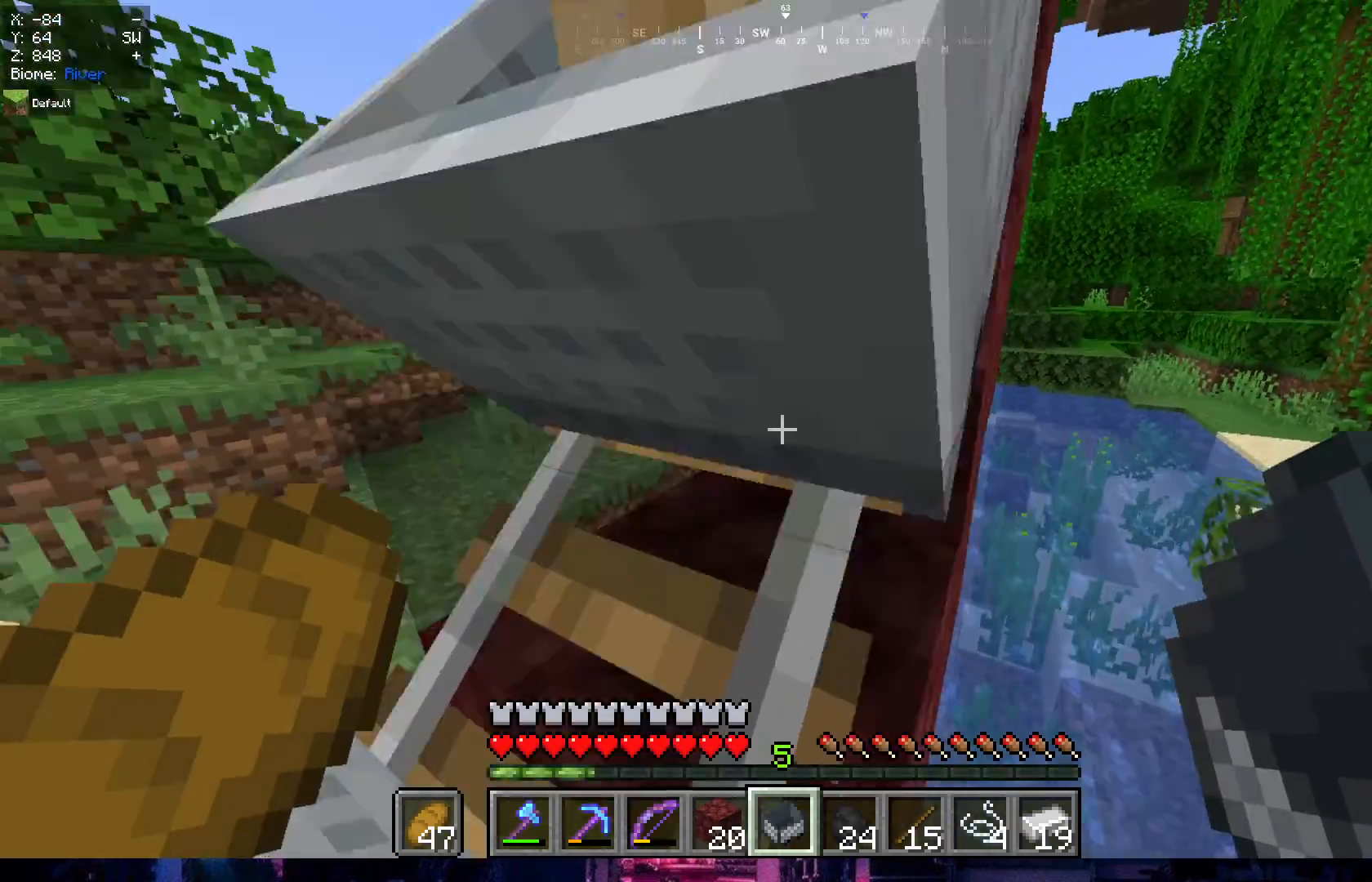
{"keys": ["a", "w"], "mouse": [], "events": [[400, "a", "down"]]}
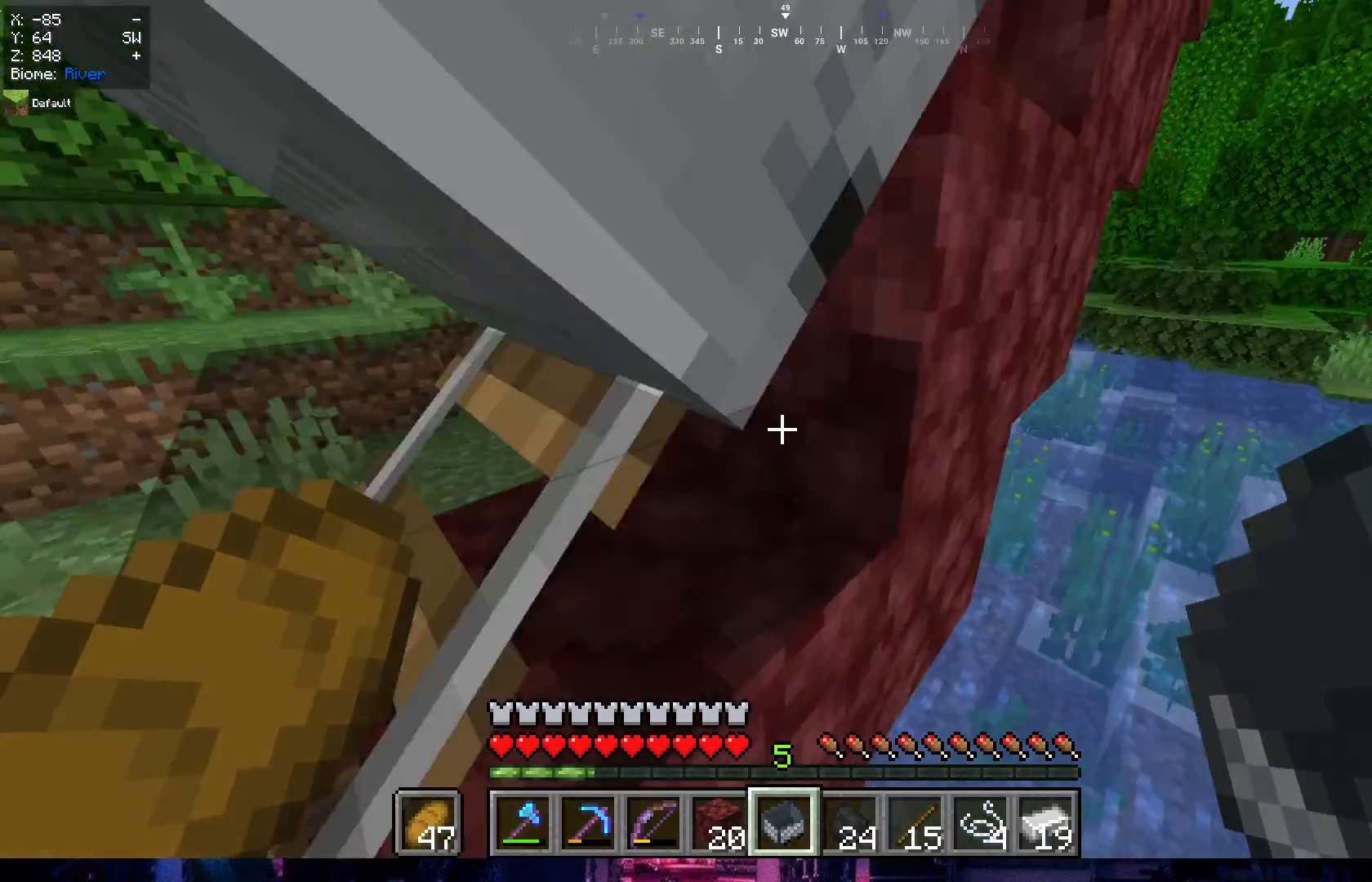
{"keys": ["a"], "mouse": [], "events": [[500, "w", "up"]]}
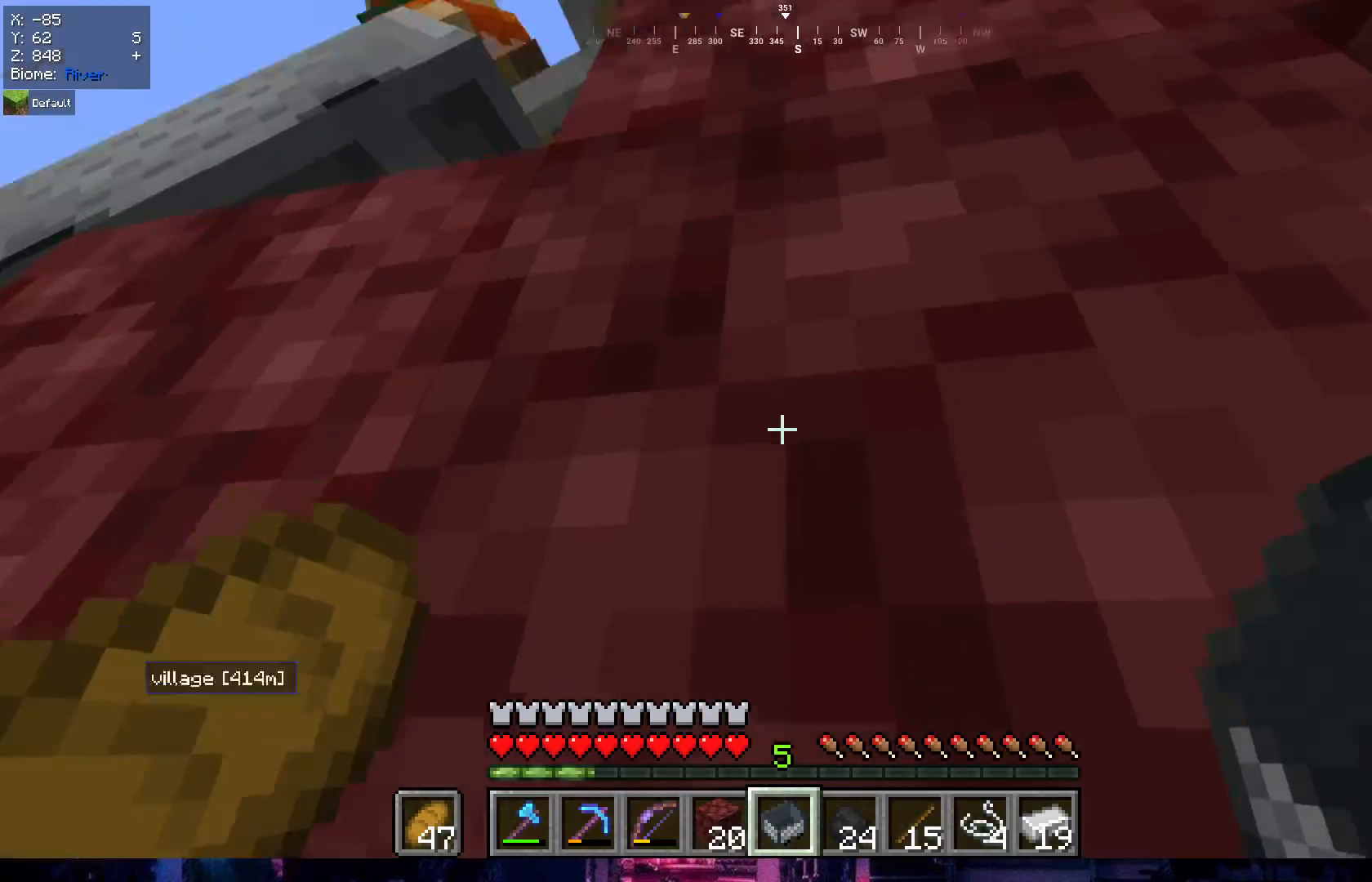
{"keys": ["a", "s"], "mouse": [], "events": [[400, "s", "down"]]}
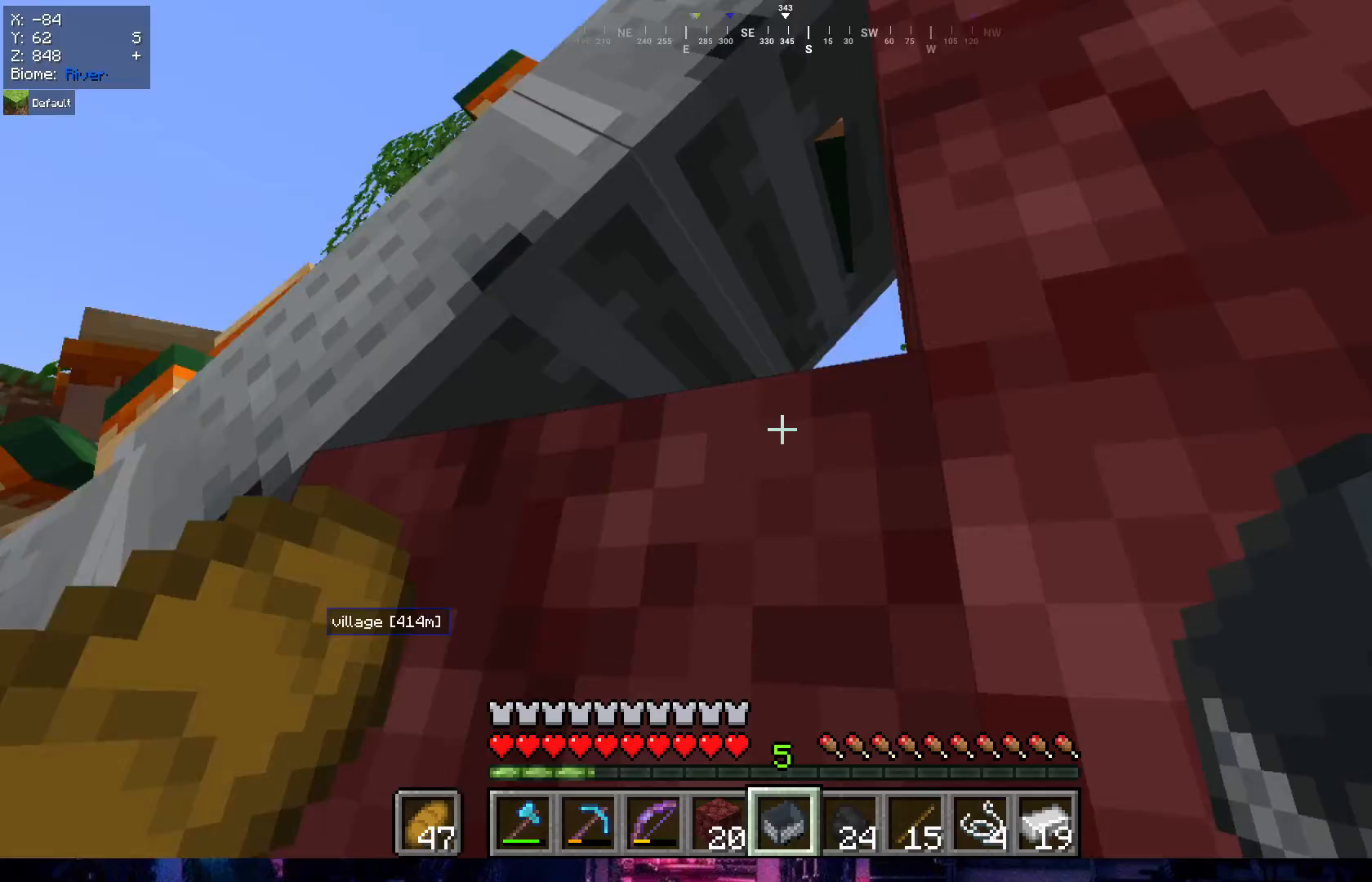
{"keys": ["a", "s"], "mouse": [], "events": []}
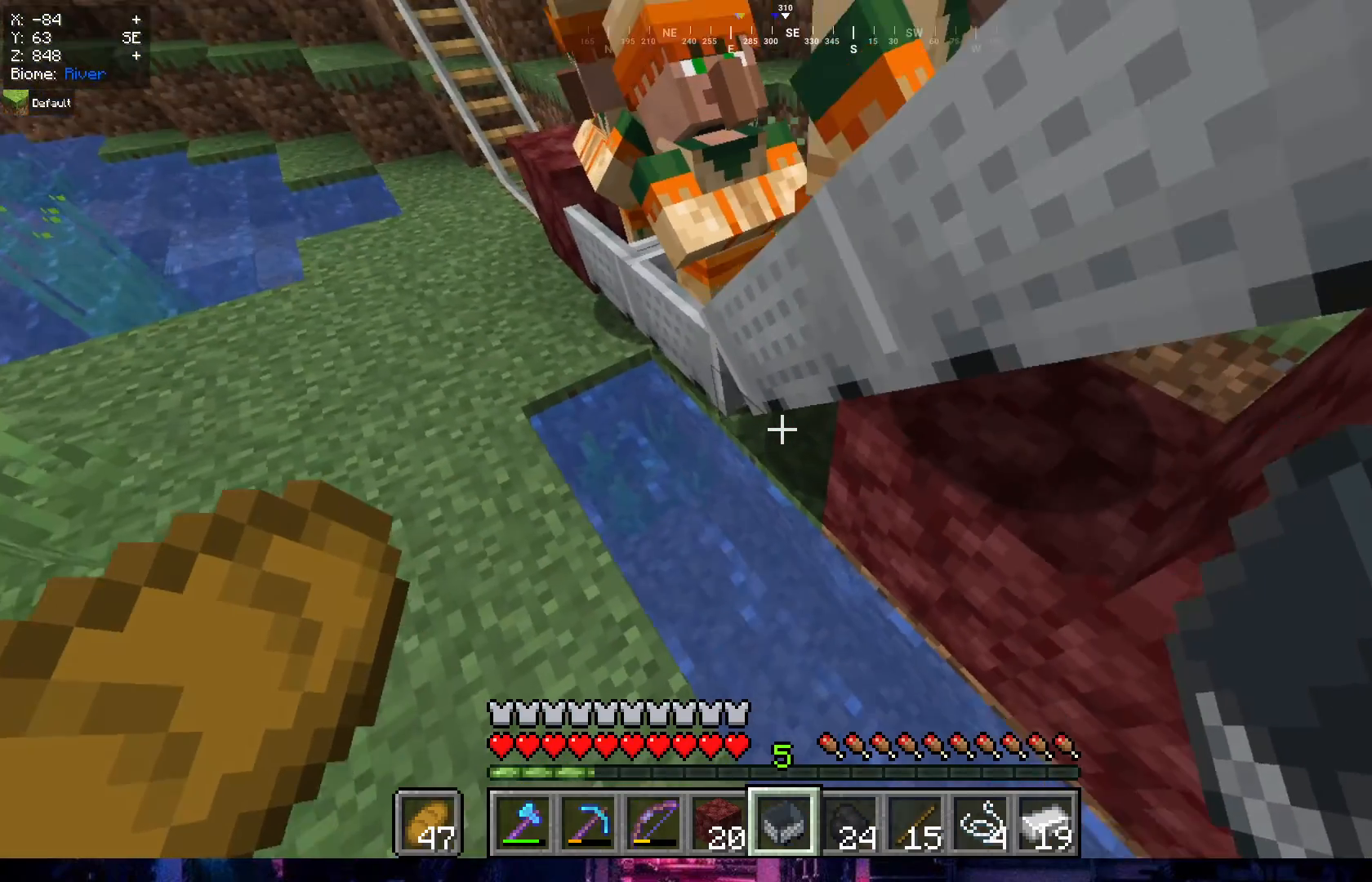
{"keys": ["w"], "mouse": [], "events": [[133, "s", "up"], [367, "w", "down"], [400, "a", "up"]]}
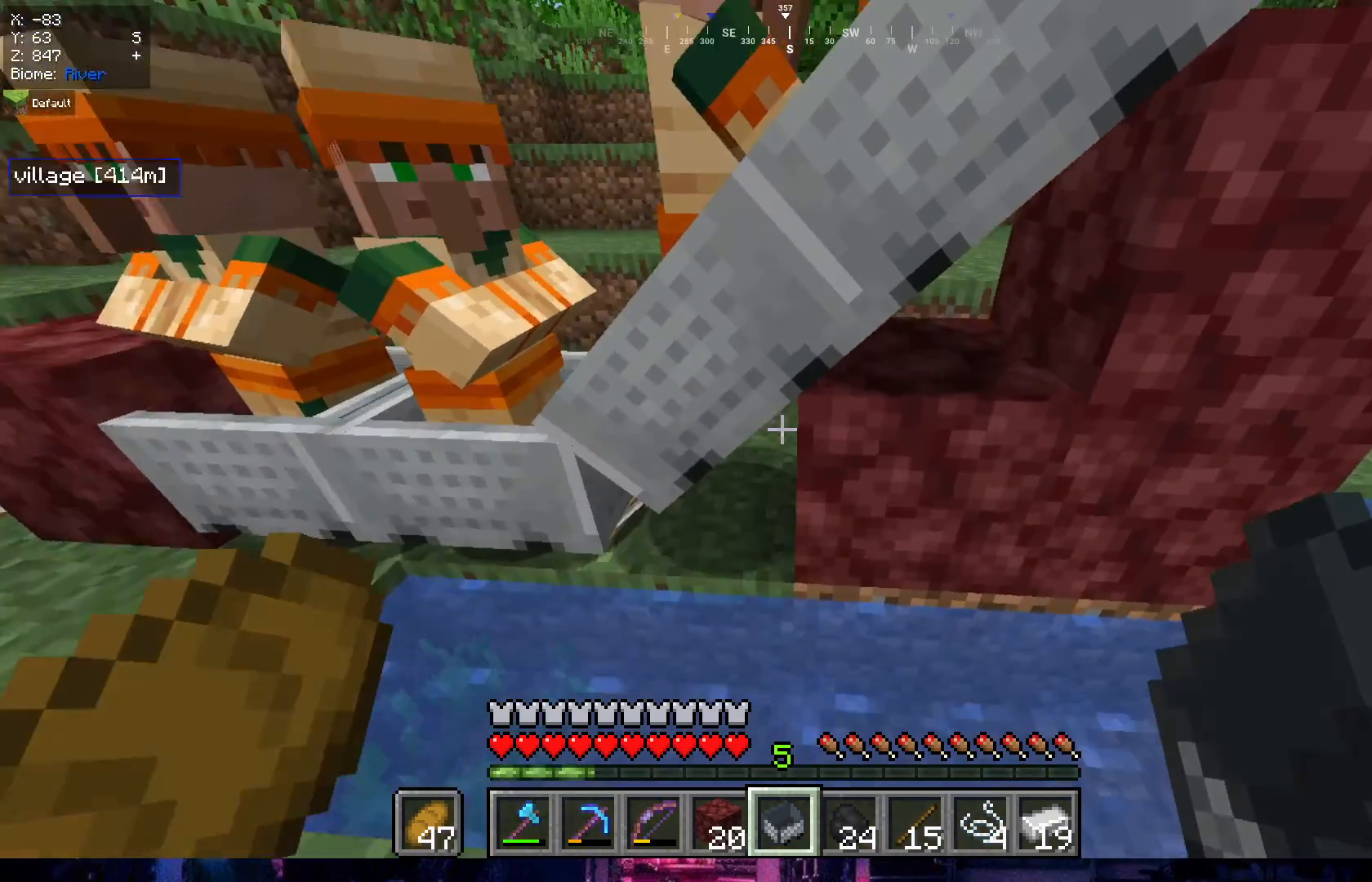
{"keys": ["w"], "mouse": [], "events": []}
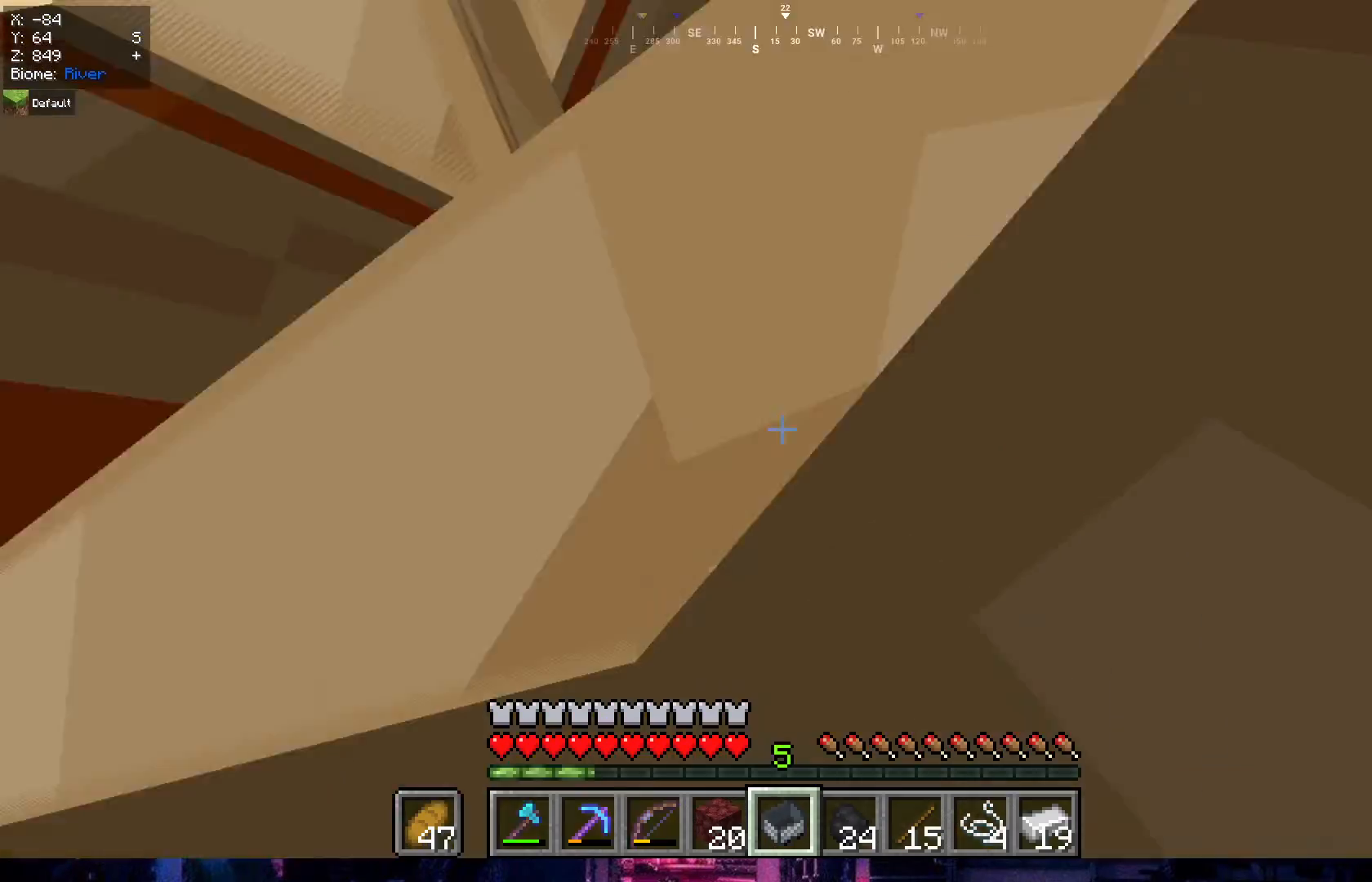
{"keys": ["w"], "mouse": [], "events": [[67, "a", "down"], [333, "a", "up"]]}
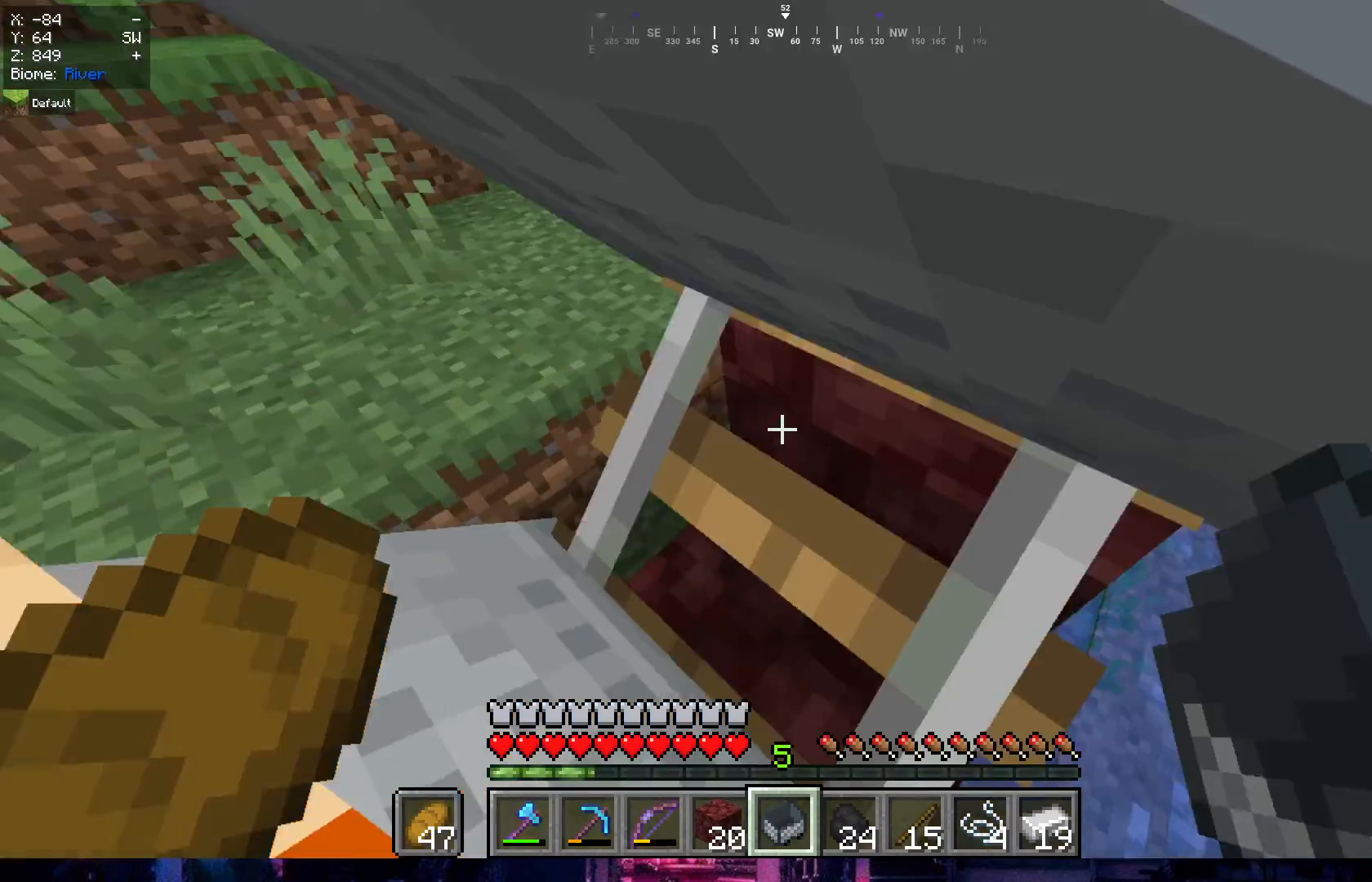
{"keys": ["w"], "mouse": [], "events": []}
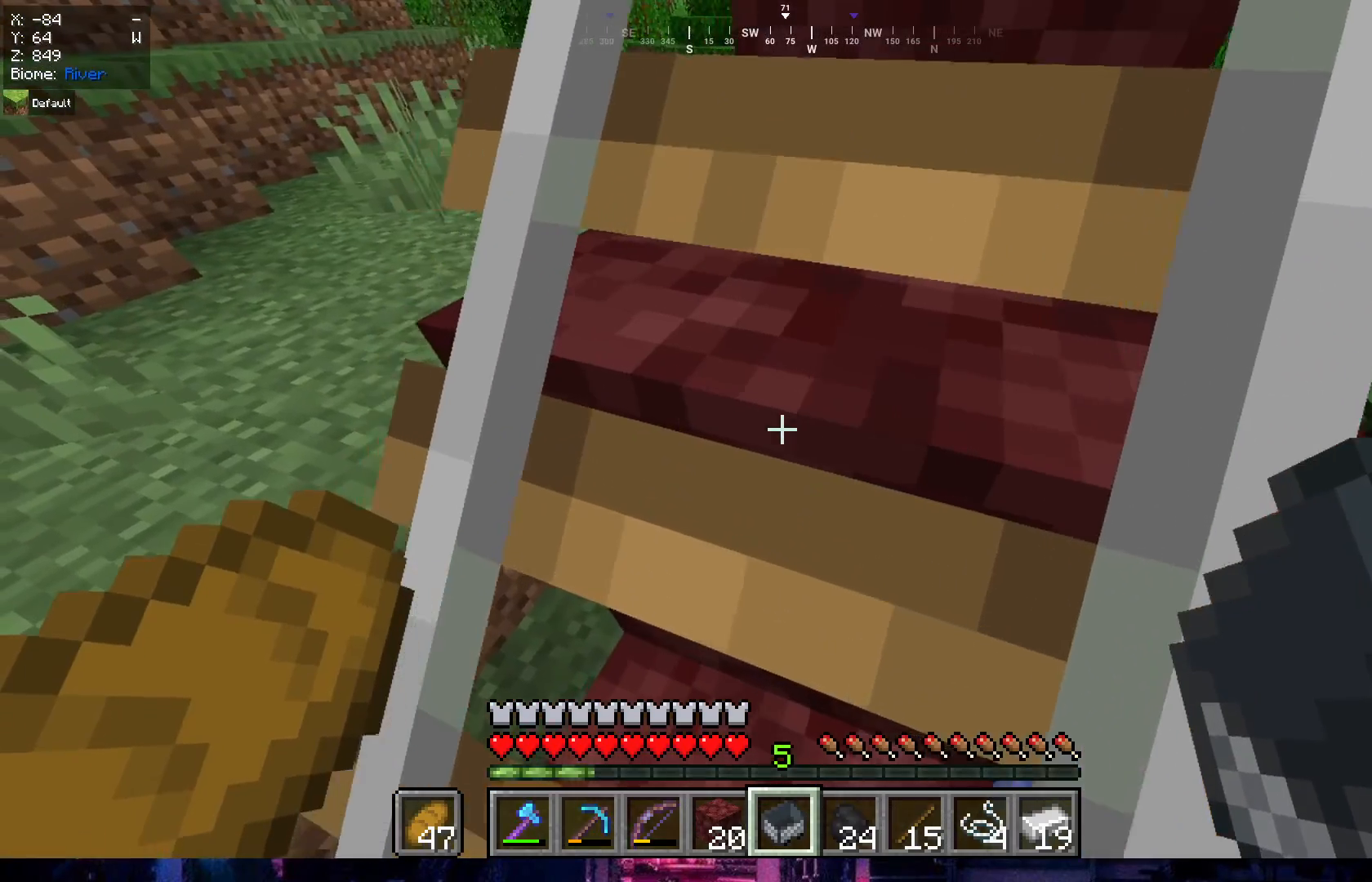
{"keys": ["w"], "mouse": [], "events": []}
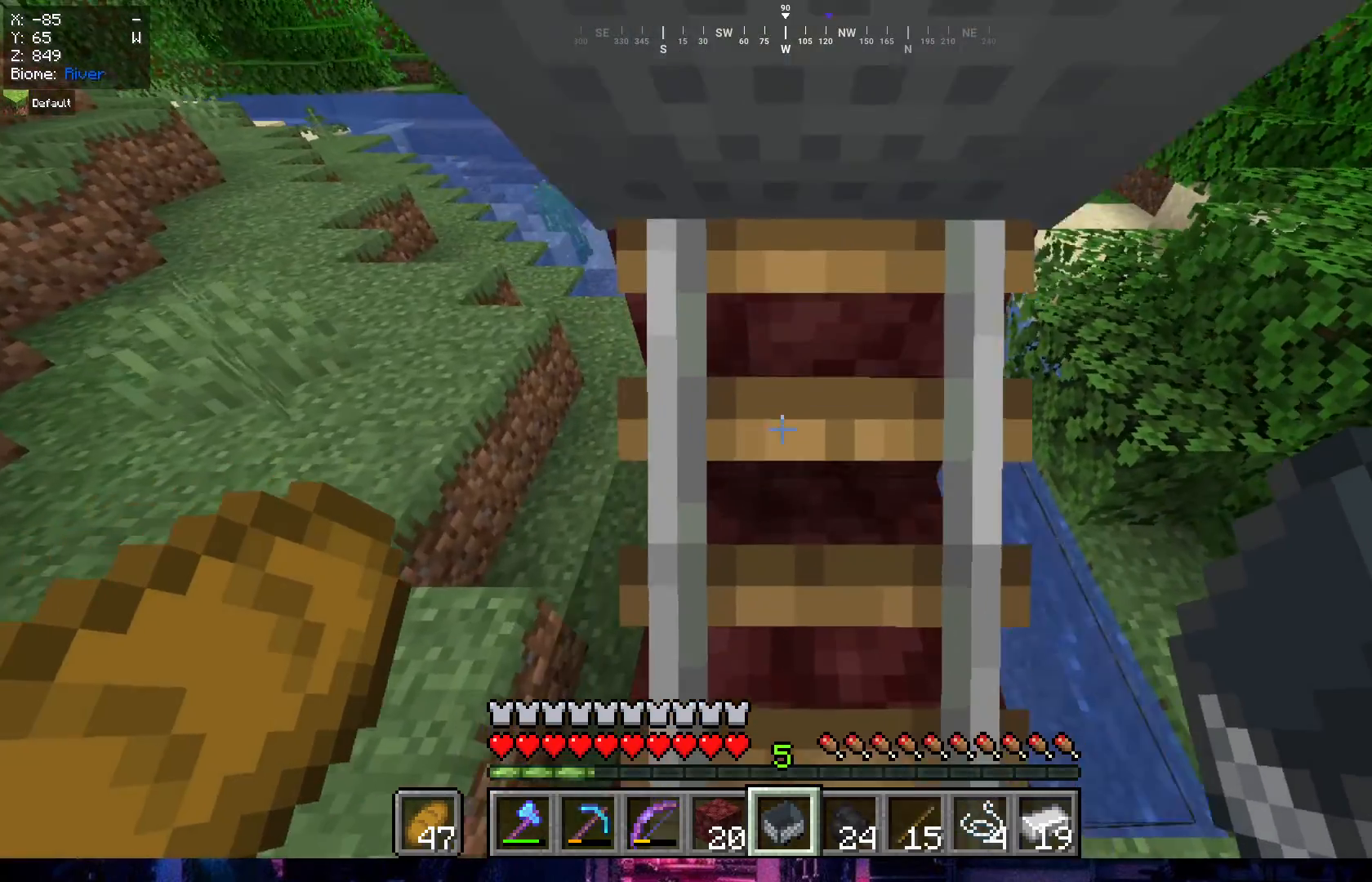
{"keys": ["w"], "mouse": [], "events": []}
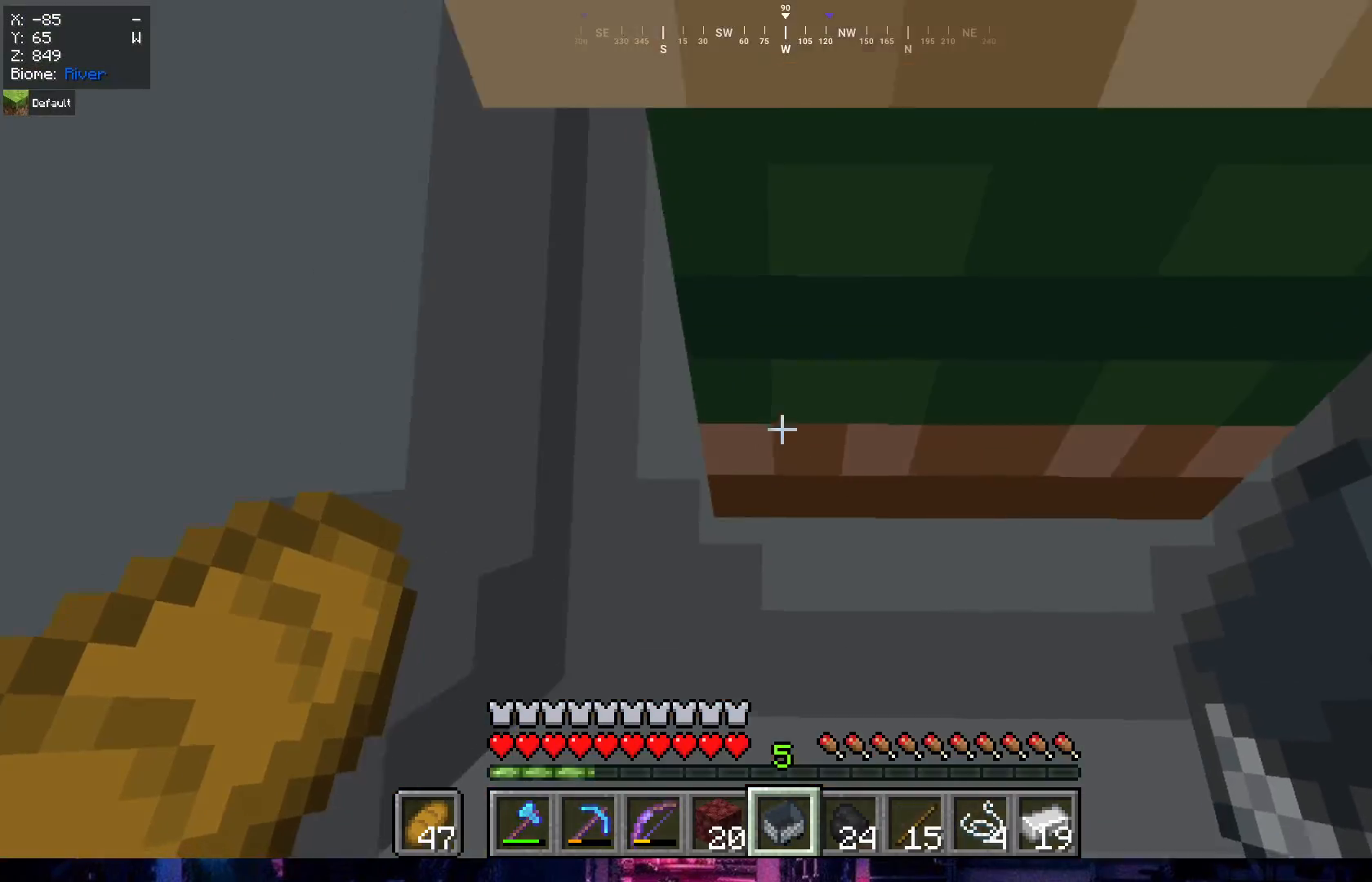
{"keys": ["w"], "mouse": [], "events": []}
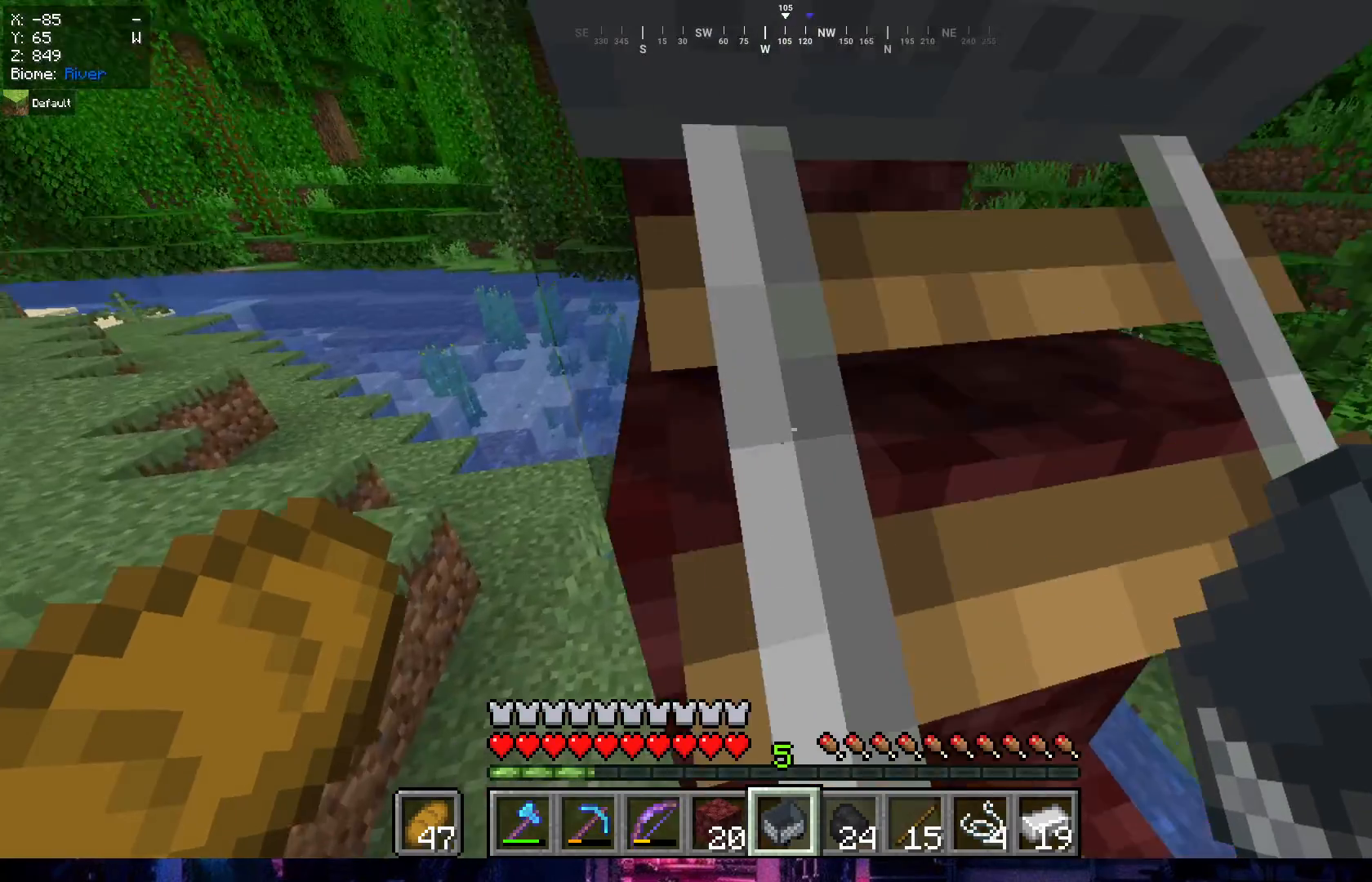
{"keys": ["w"], "mouse": [], "events": []}
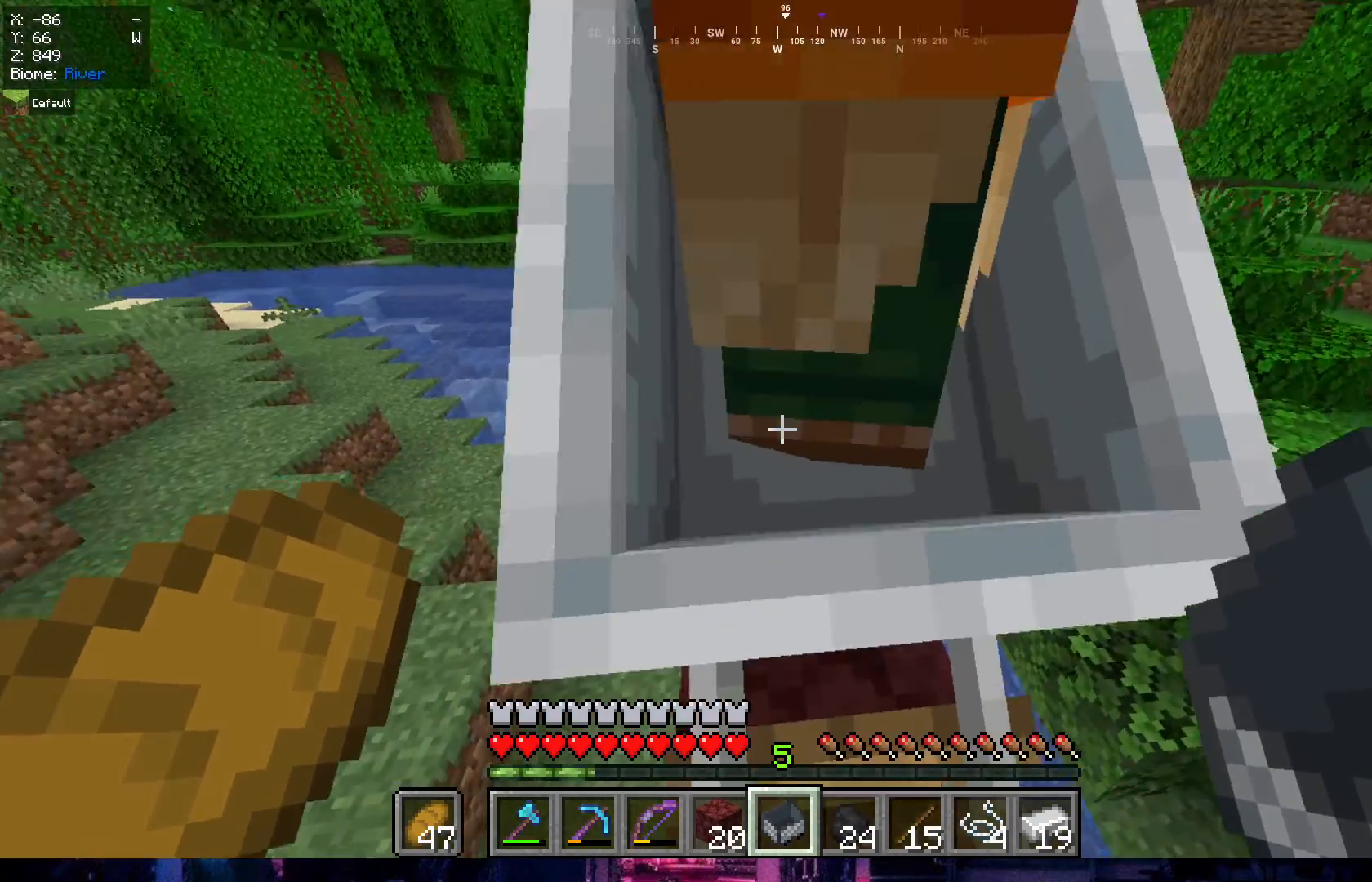
{"keys": ["w"], "mouse": [], "events": []}
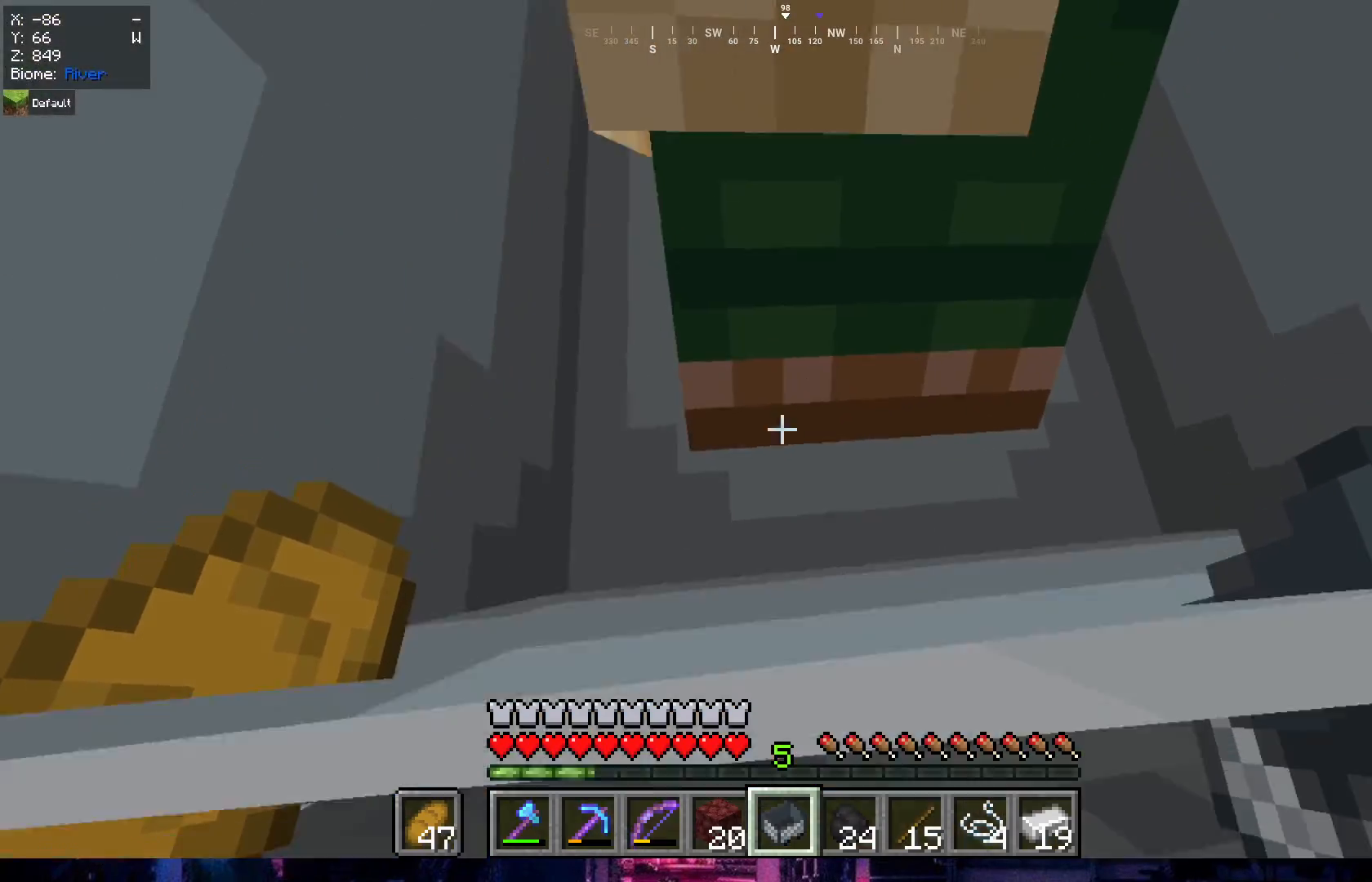
{"keys": ["w"], "mouse": [], "events": []}
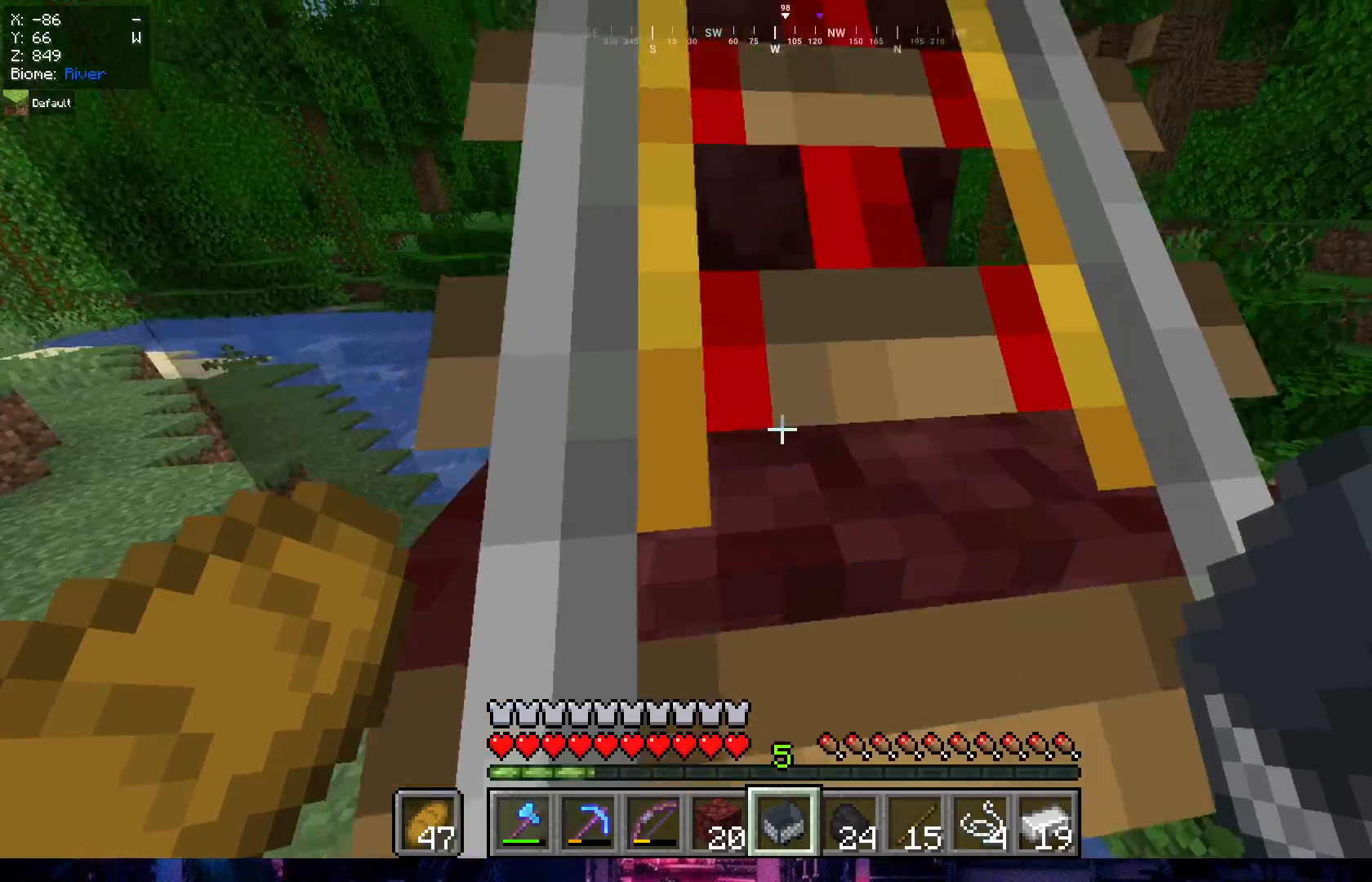
{"keys": [], "mouse": [], "events": [[417, "w", "up"]]}
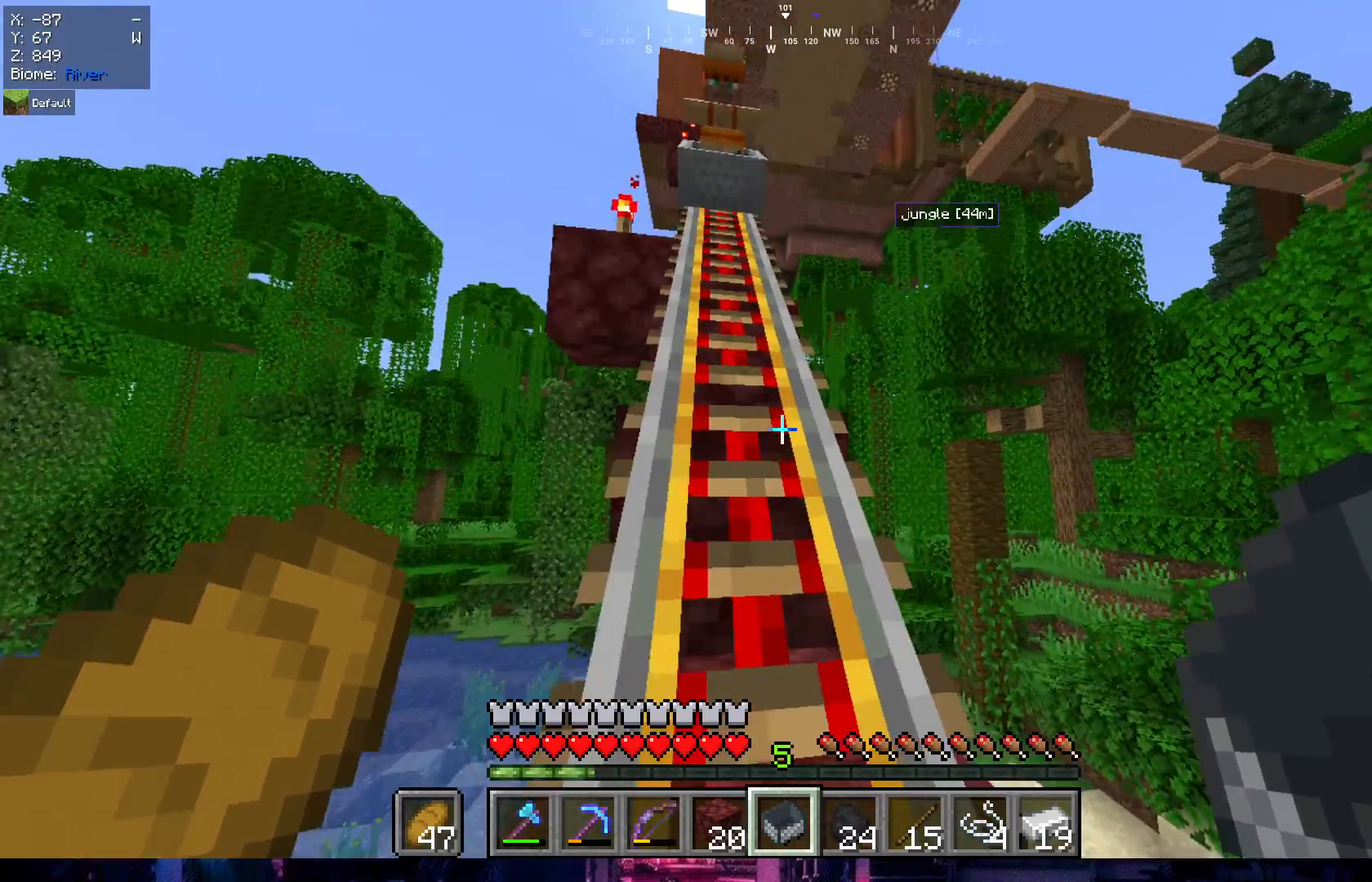
{"keys": ["s"], "mouse": [], "events": [[117, "s", "down"]]}
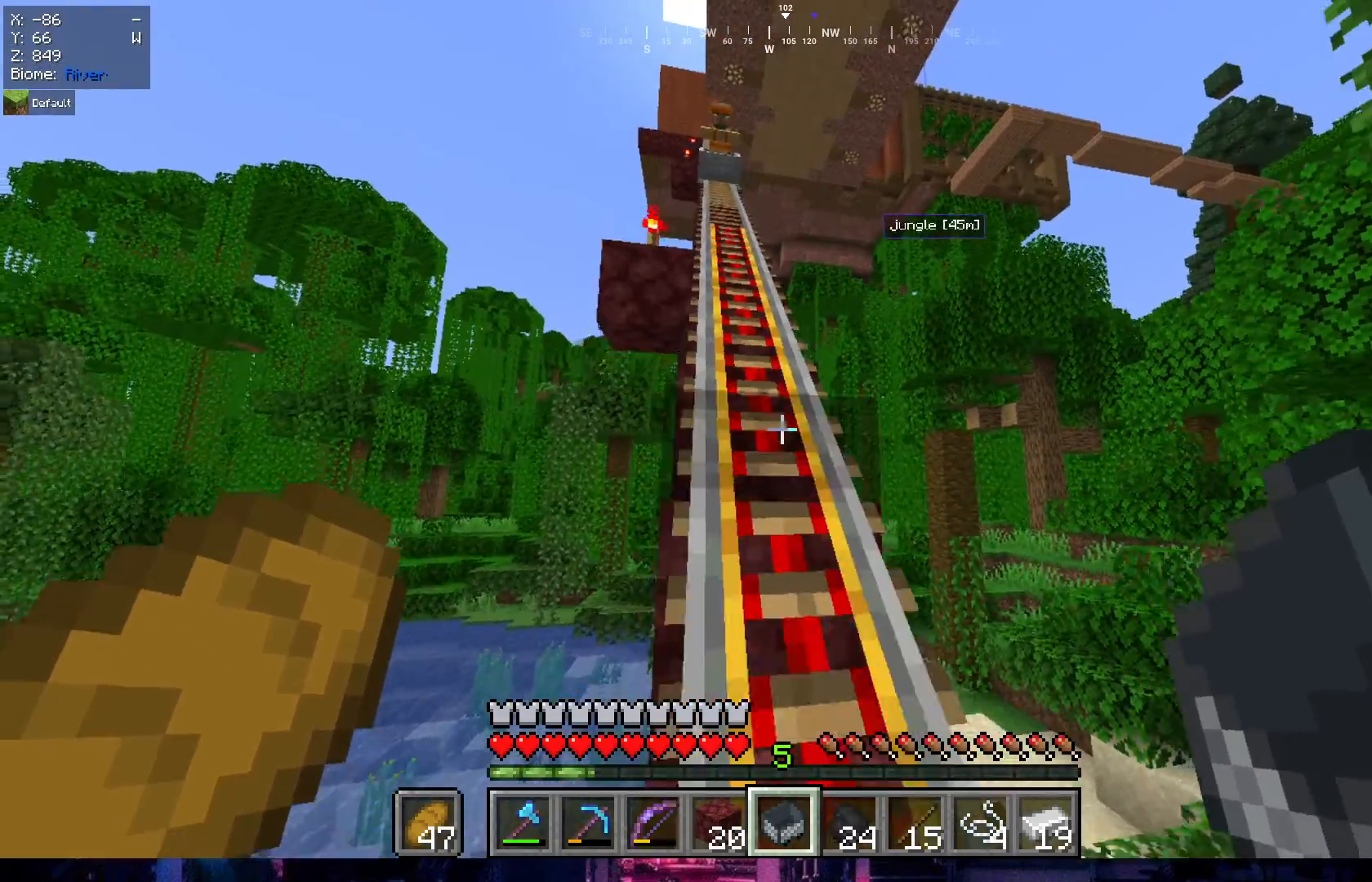
{"keys": ["s"], "mouse": [], "events": []}
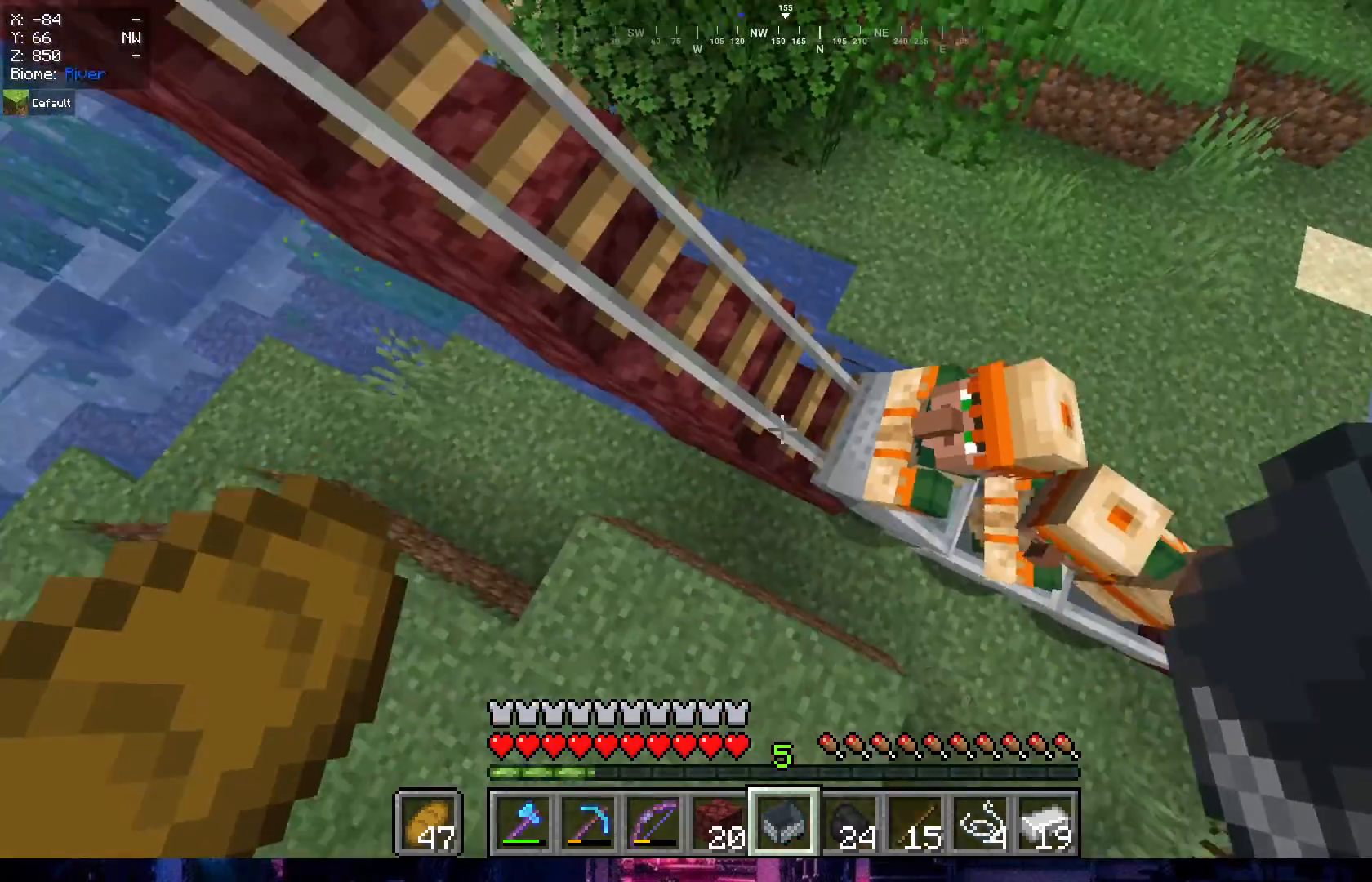
{"keys": ["s"], "mouse": [], "events": []}
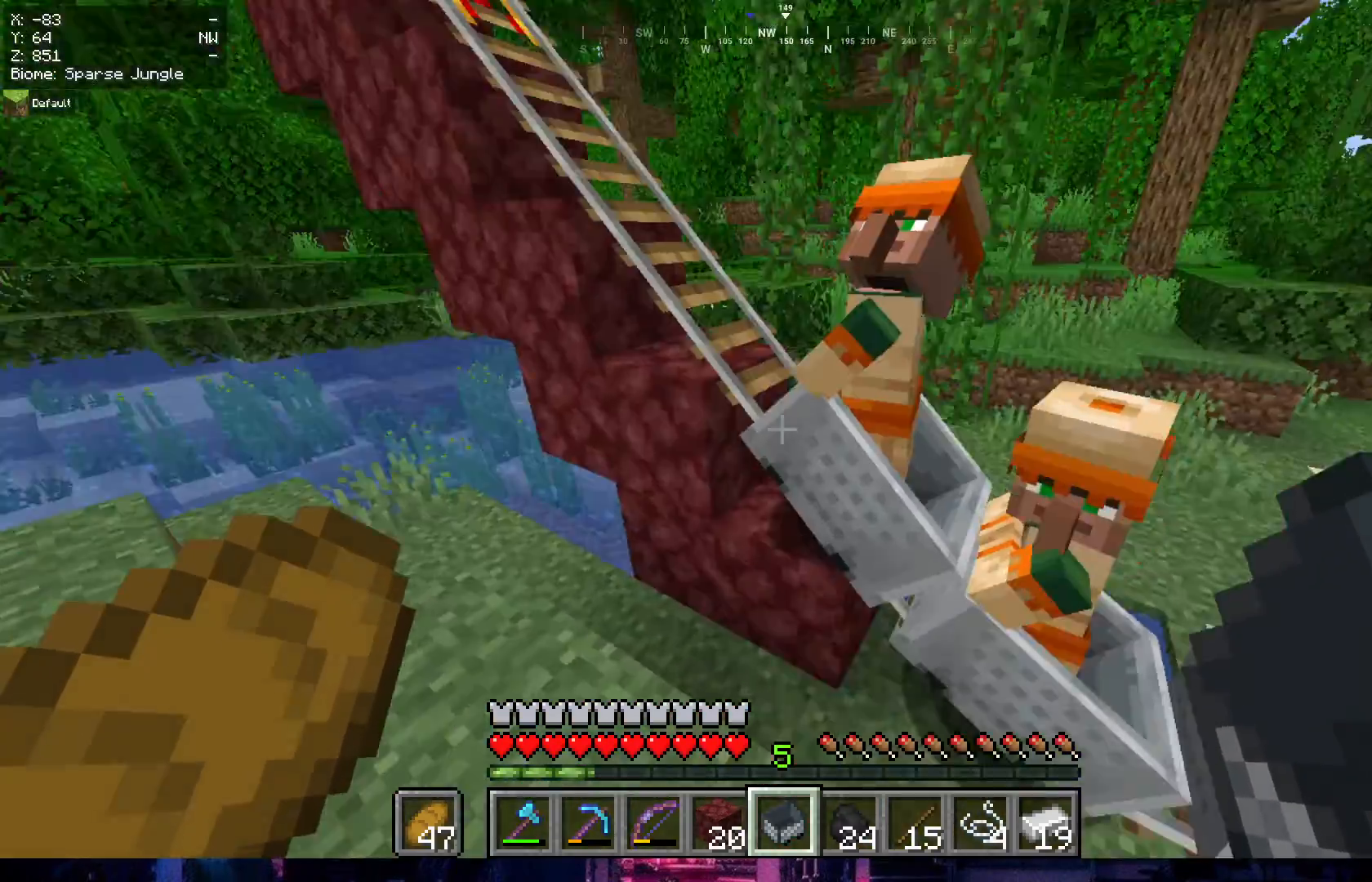
{"keys": [], "mouse": [], "events": [[83, "s", "up"]]}
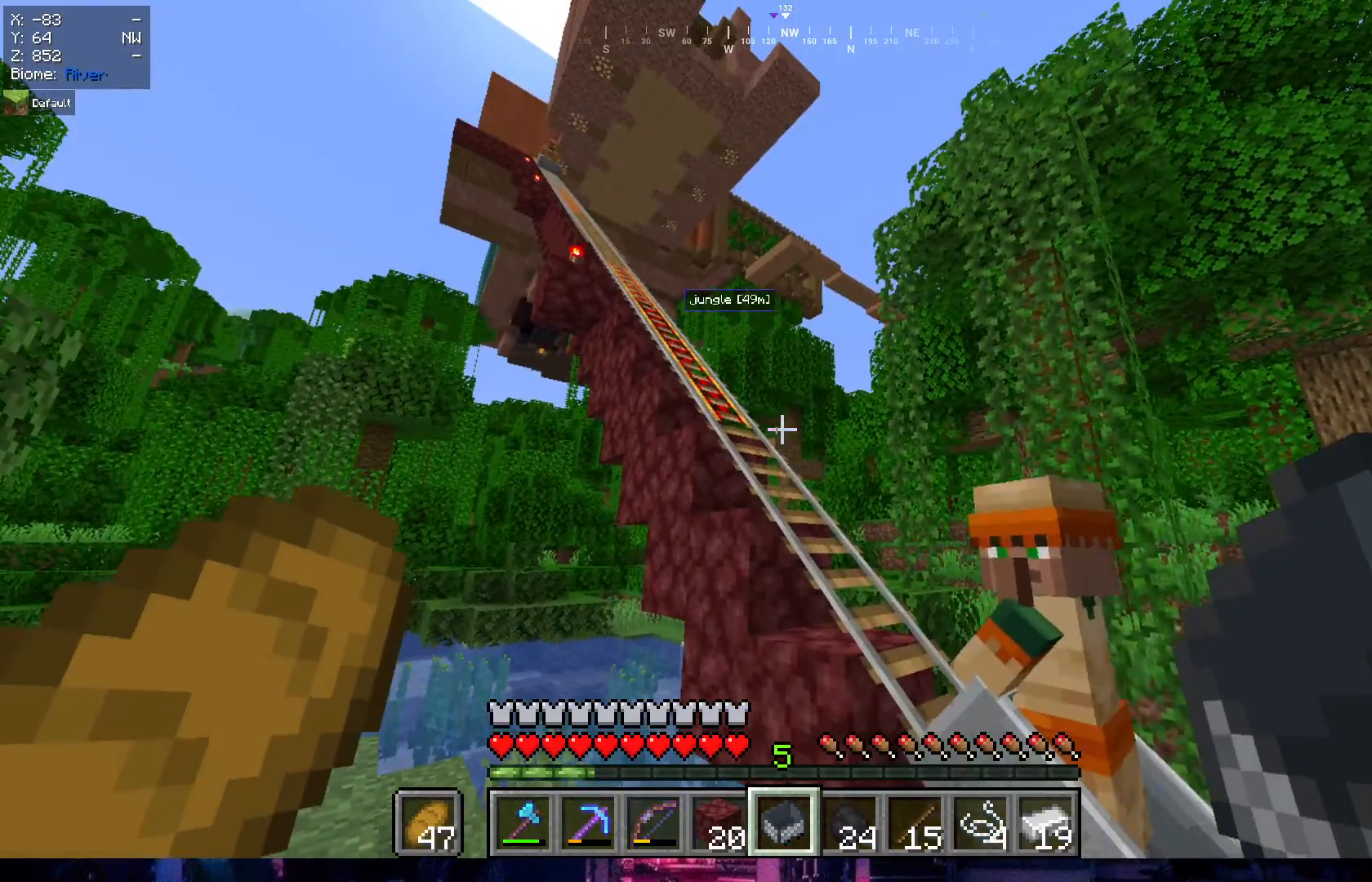
{"keys": [], "mouse": [], "events": []}
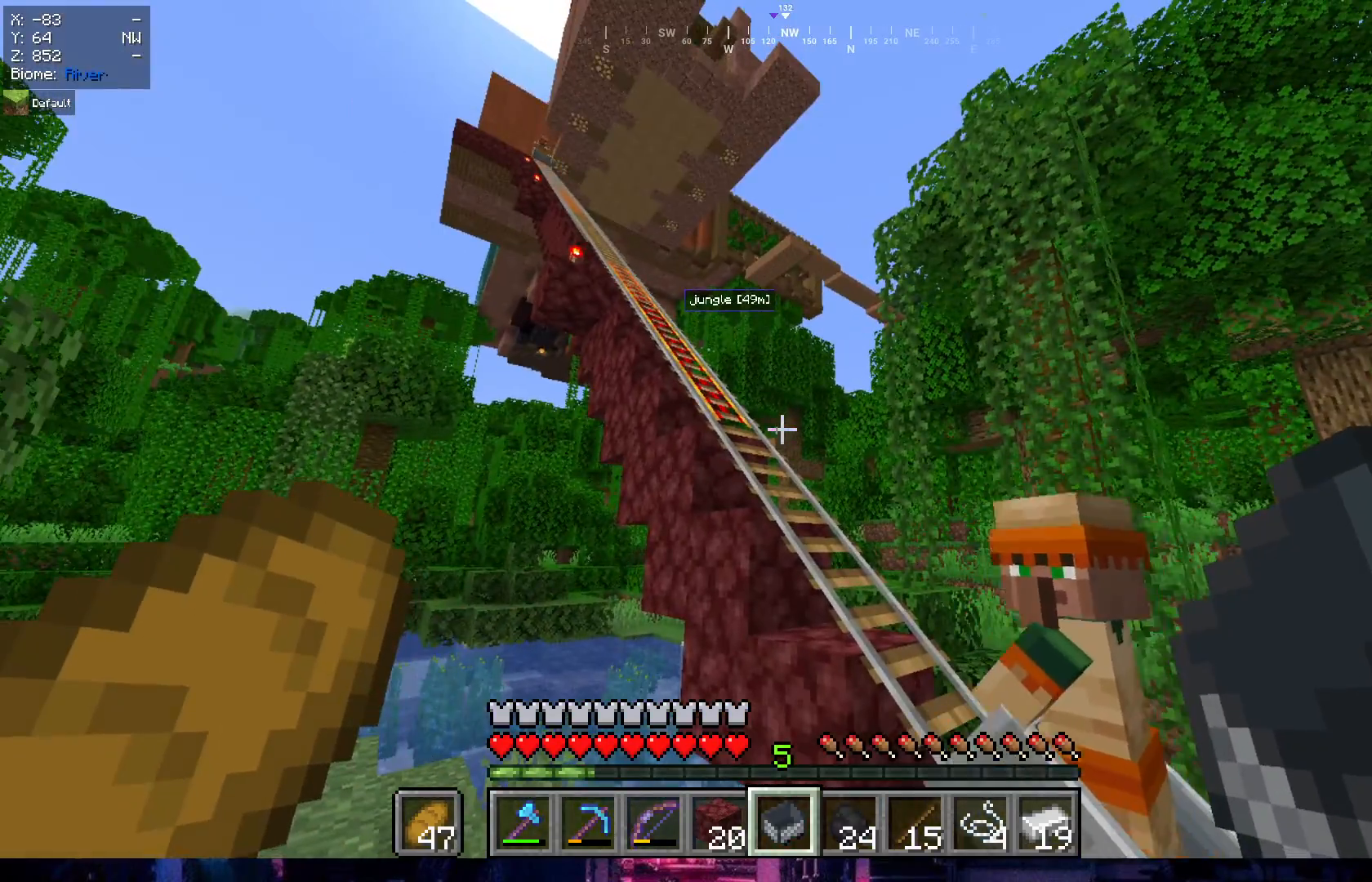
{"keys": ["d", "w"], "mouse": [], "events": [[383, "d", "down"], [500, "w", "down"]]}
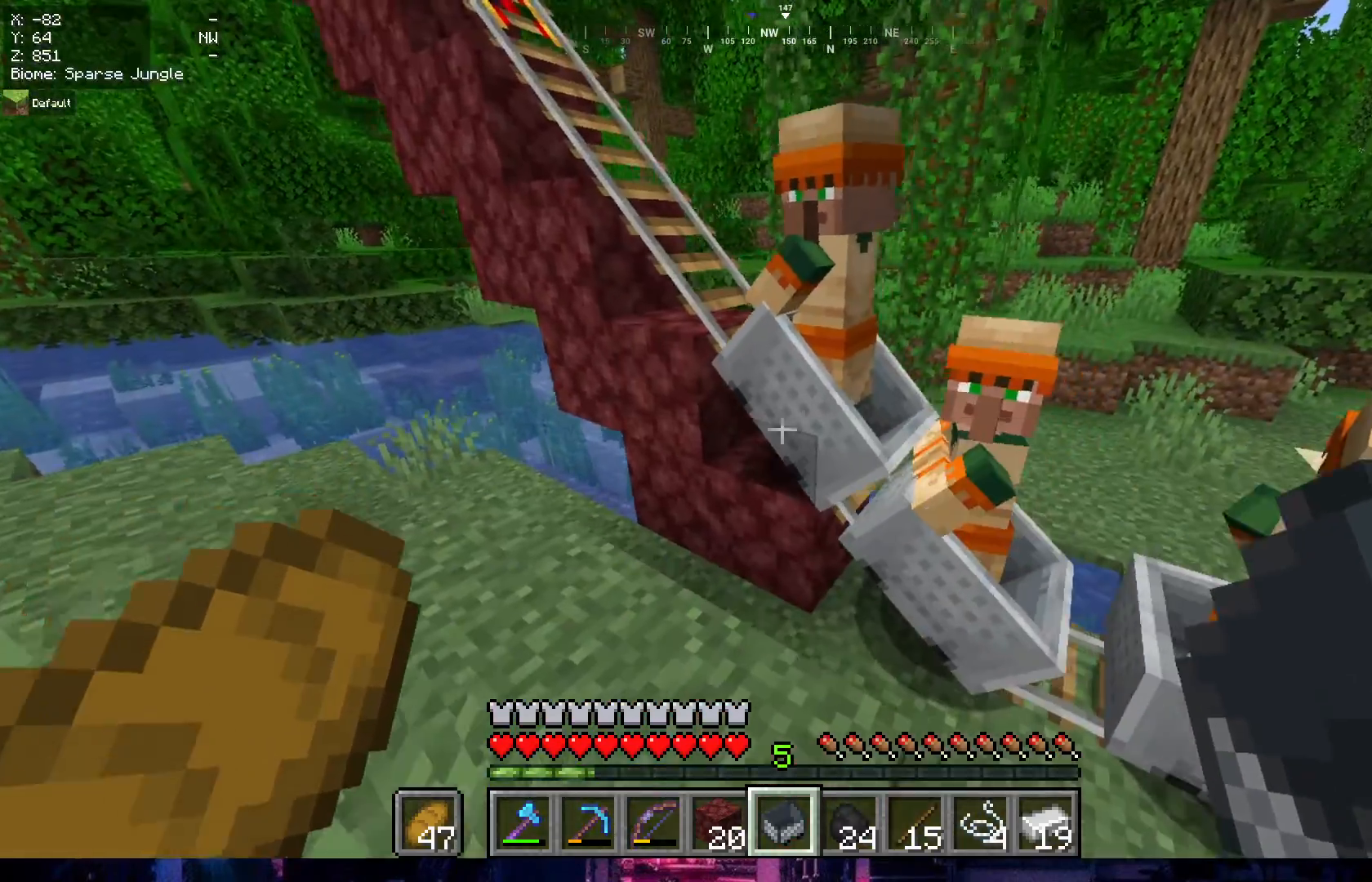
{"keys": ["d", "w"], "mouse": [], "events": [[117, "d", "up"], [433, "d", "down"]]}
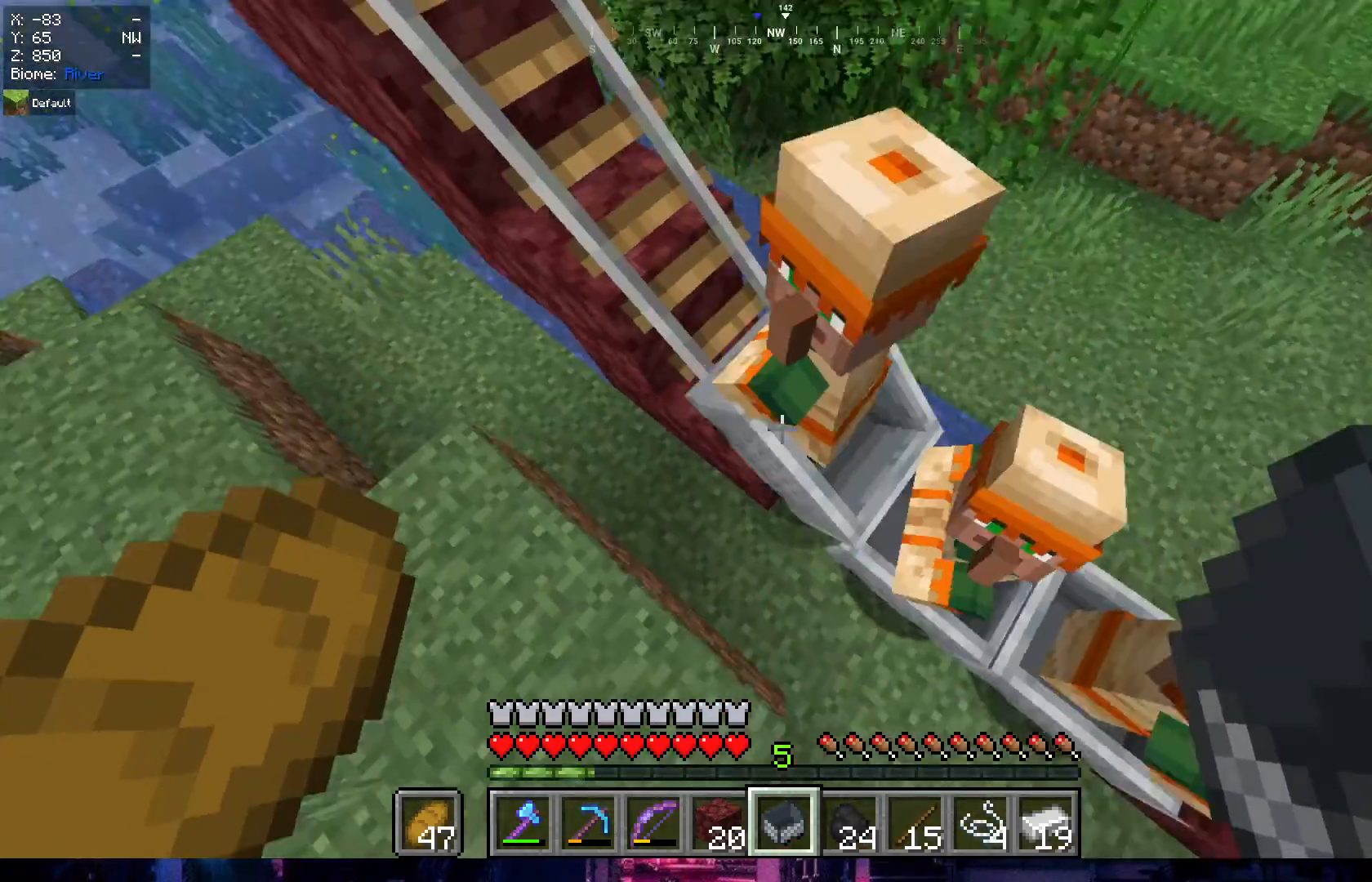
{"keys": ["w"], "mouse": [], "events": [[433, "d", "up"]]}
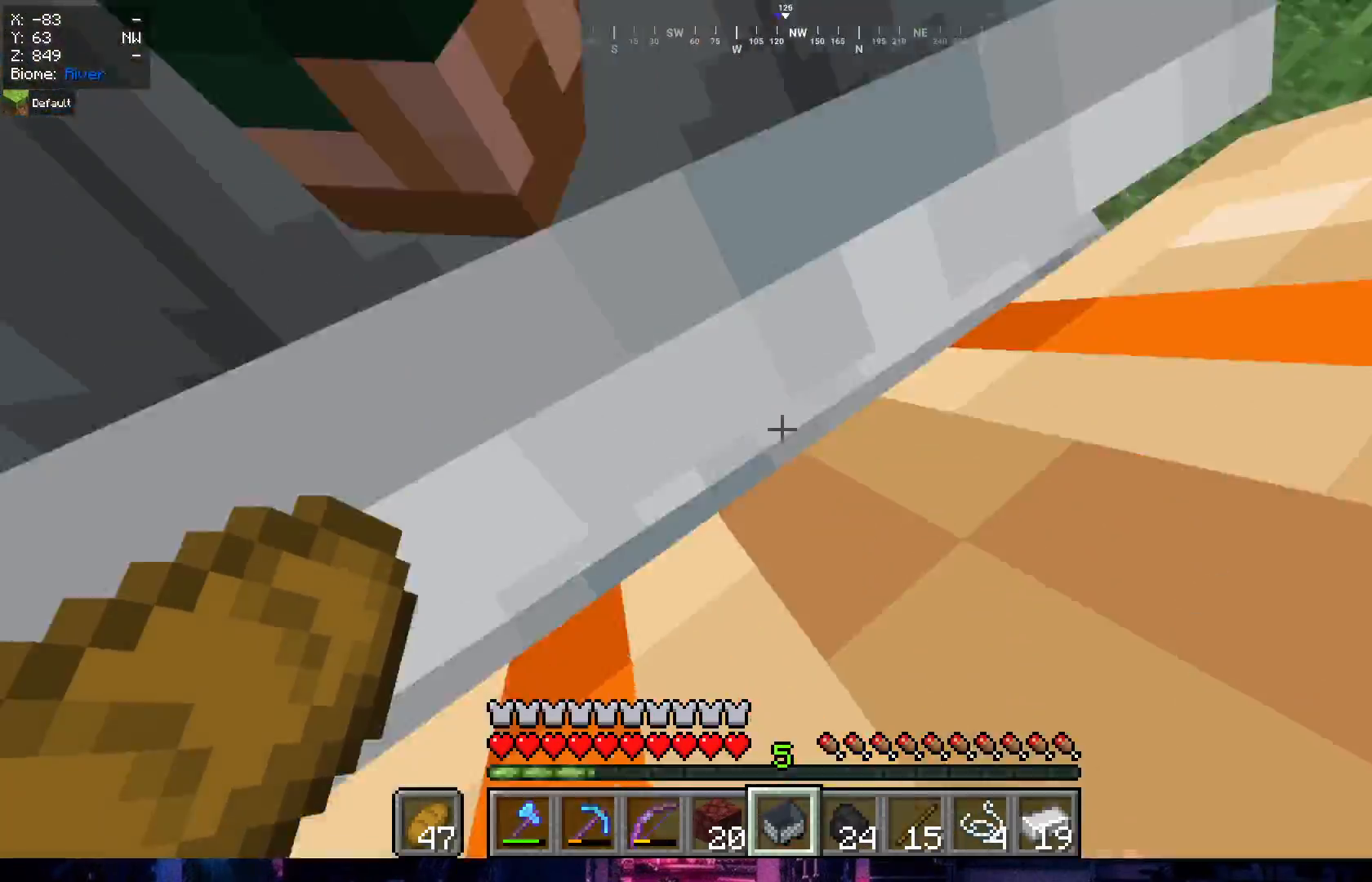
{"keys": ["w"], "mouse": [], "events": []}
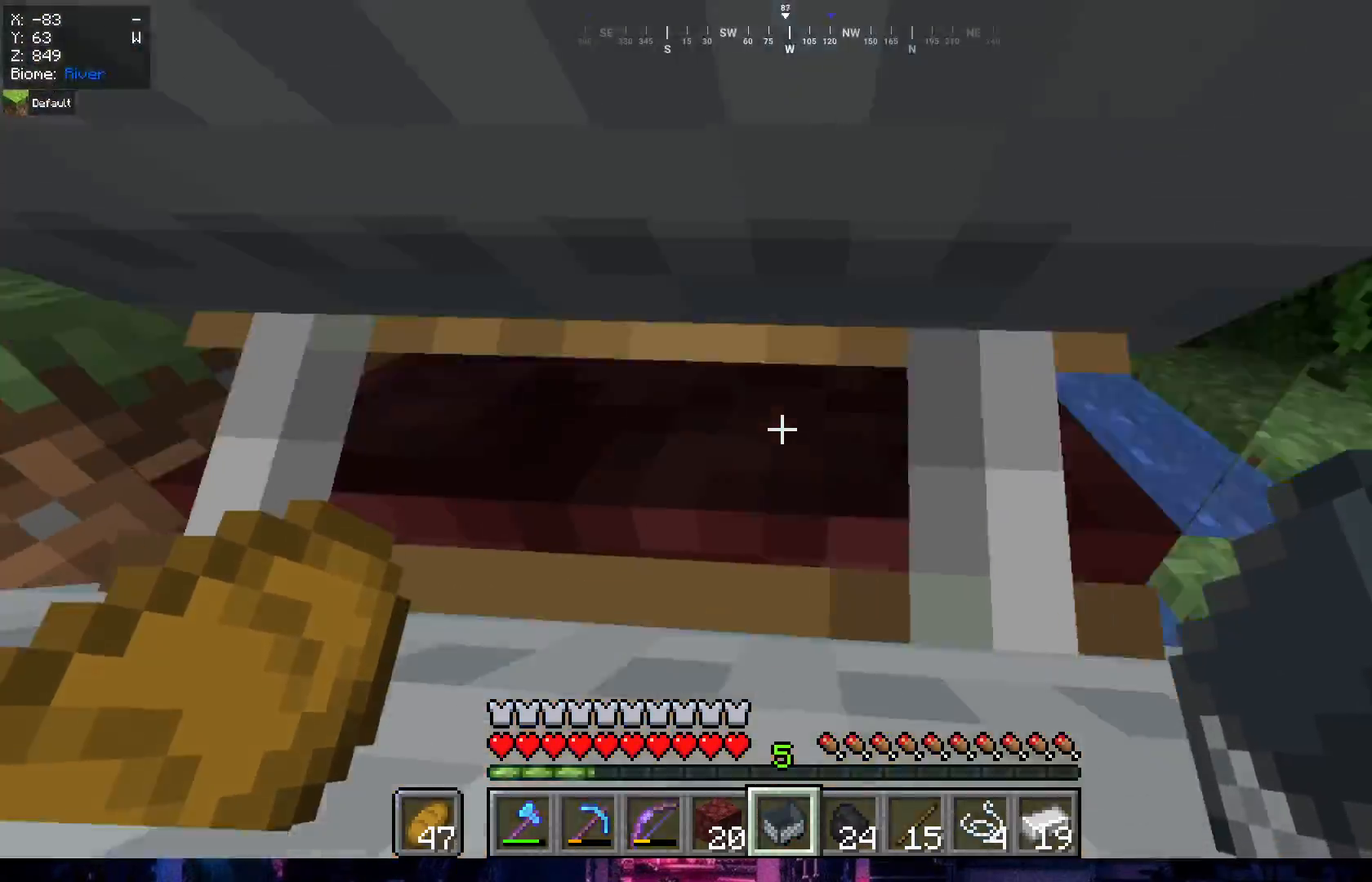
{"keys": ["w"], "mouse": [], "events": []}
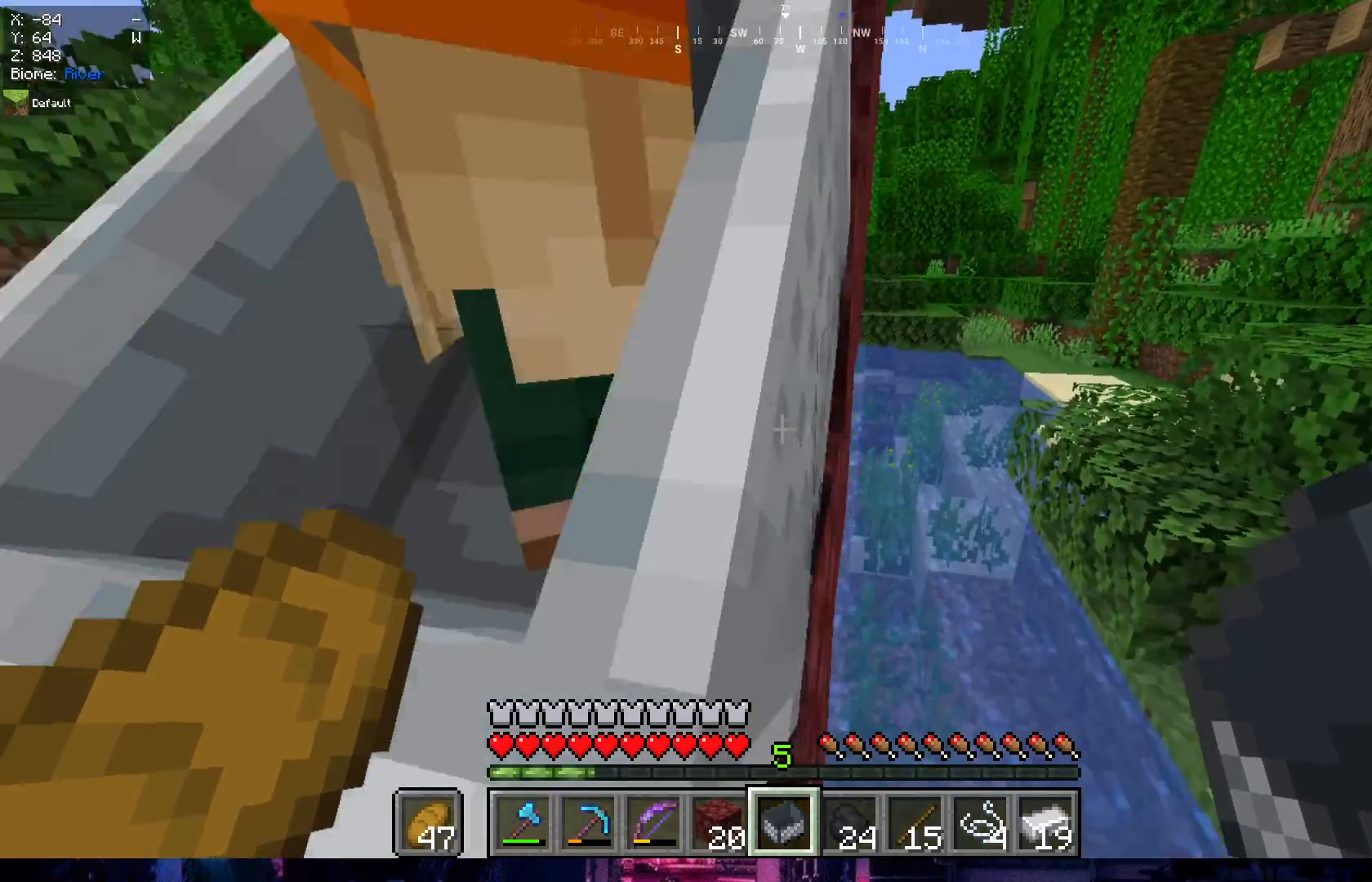
{"keys": ["w"], "mouse": [], "events": [[117, "a", "down"], [450, "a", "up"]]}
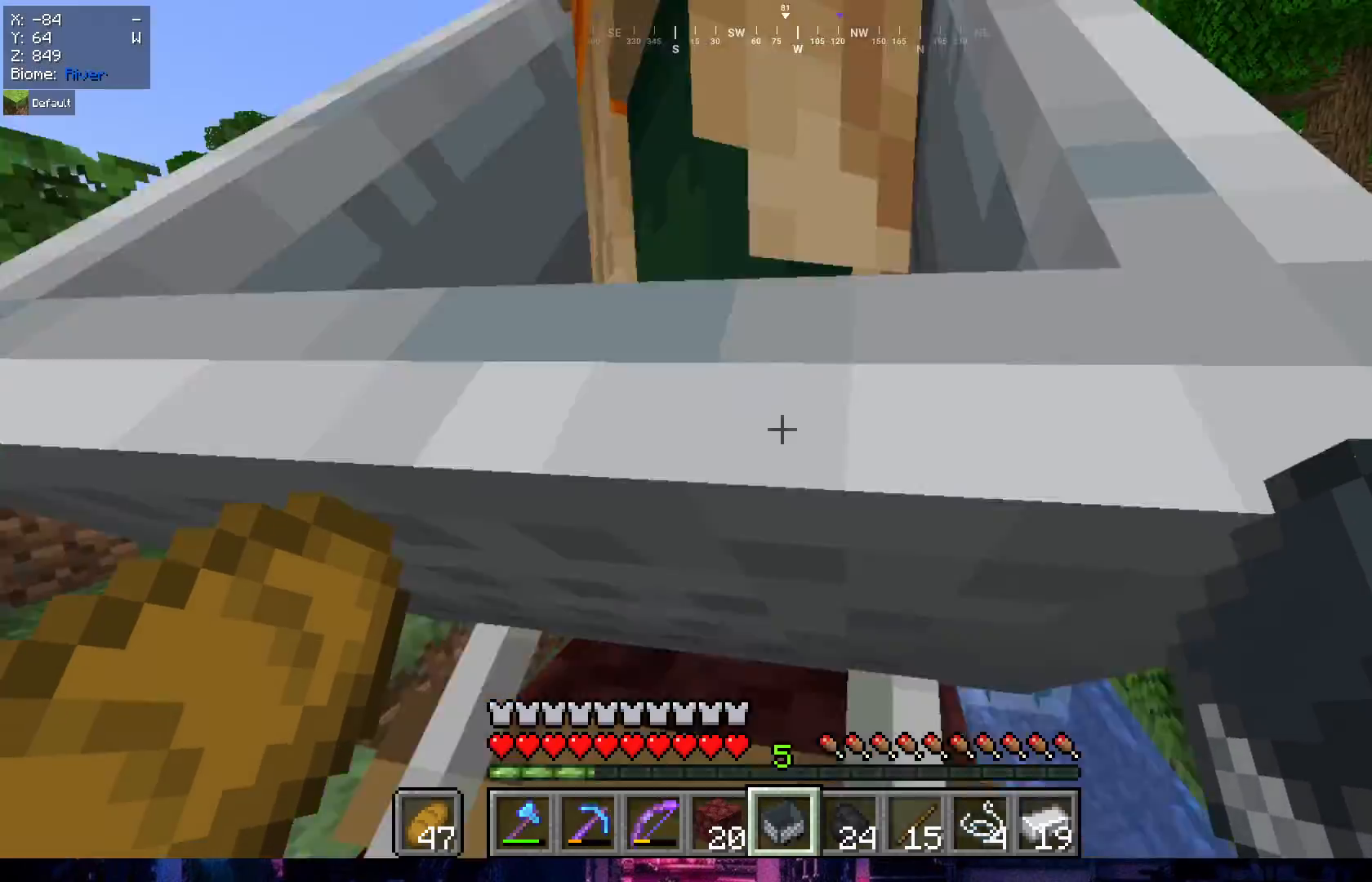
{"keys": ["w"], "mouse": [], "events": []}
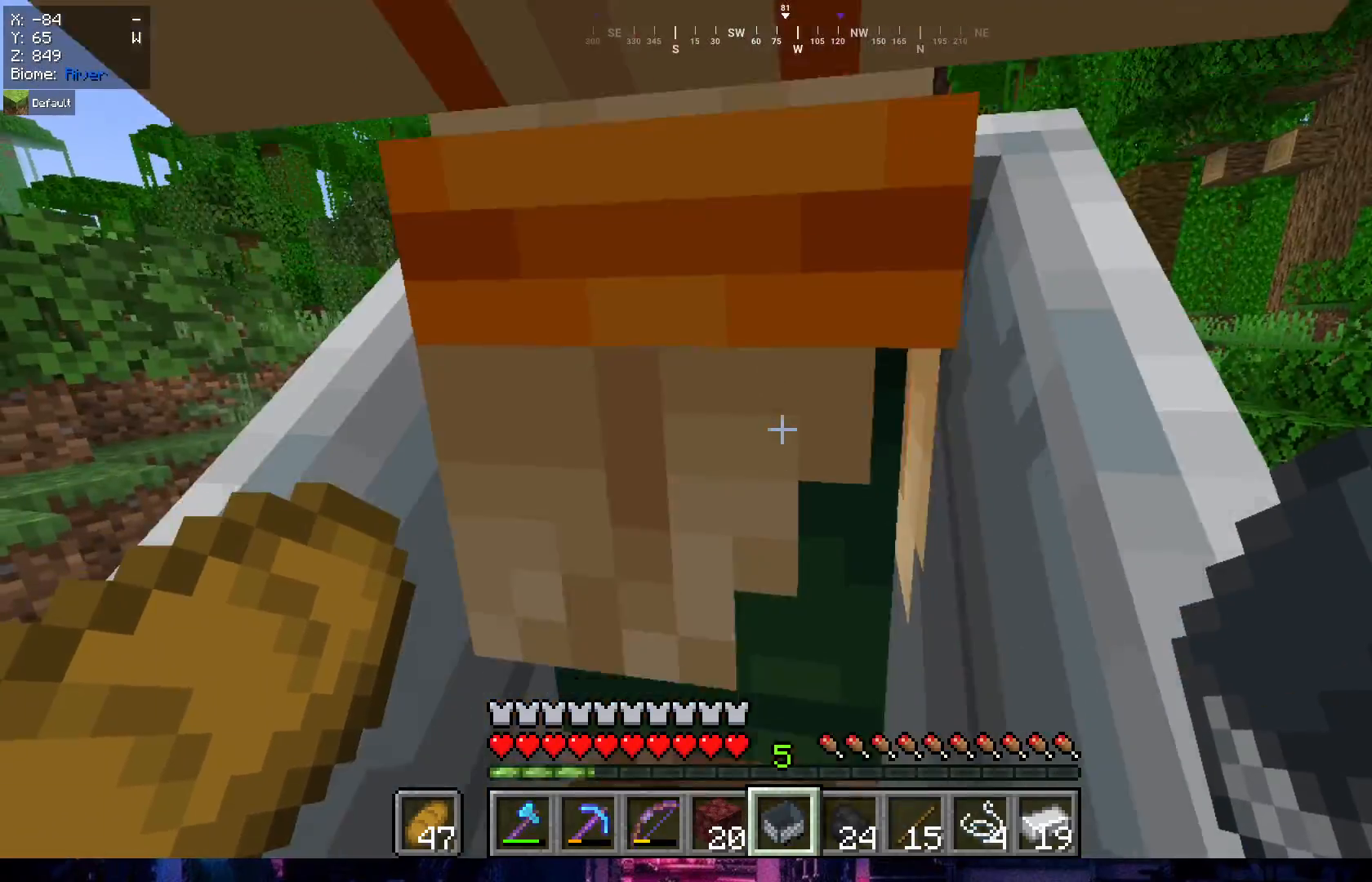
{"keys": ["w"], "mouse": [], "events": []}